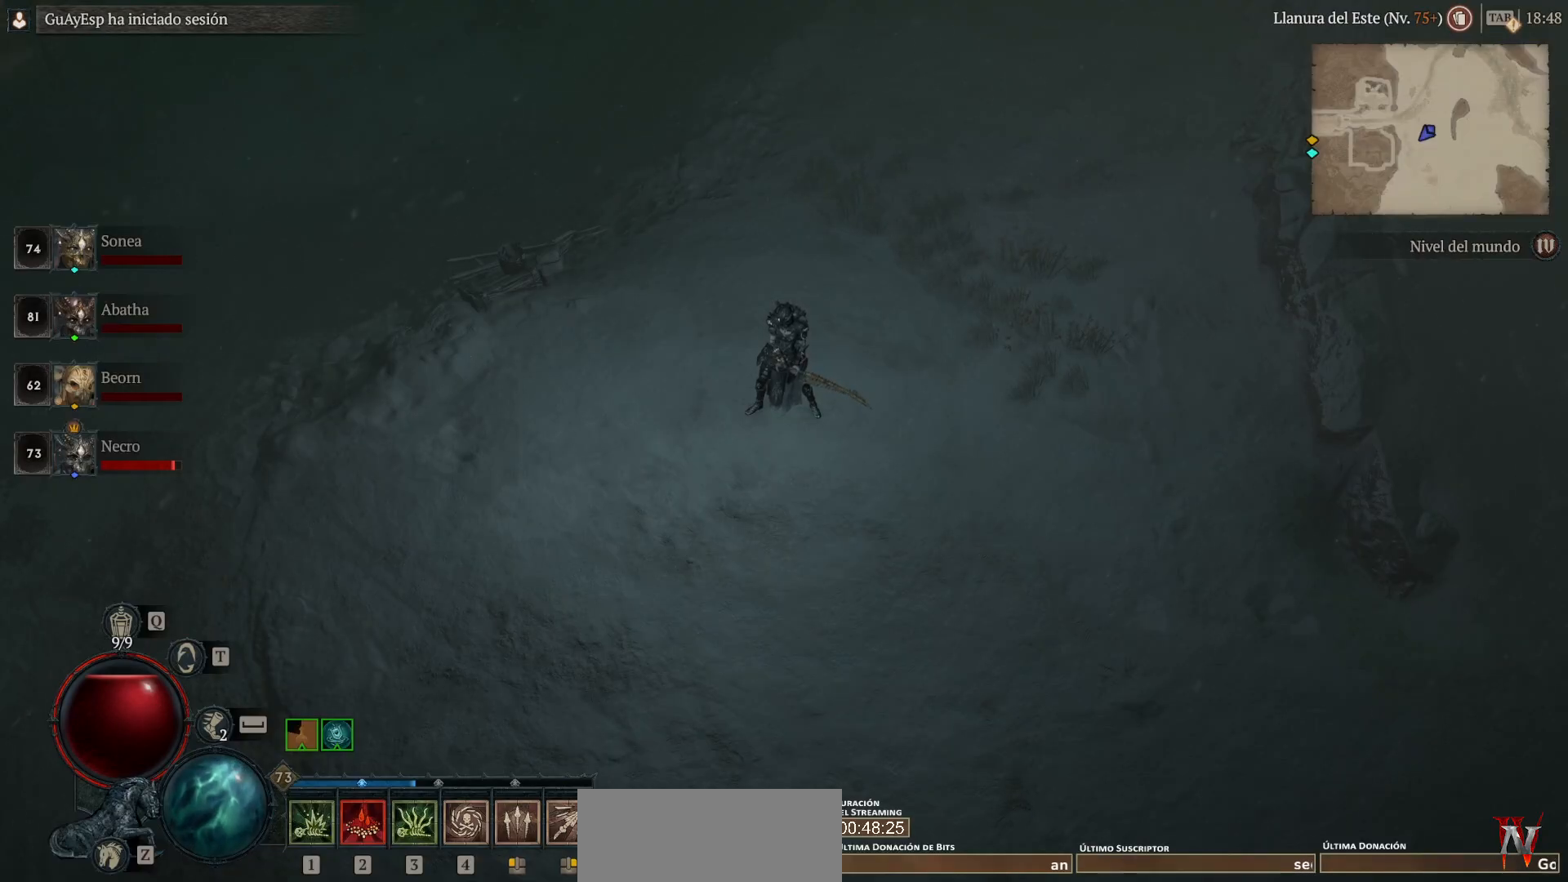
Gameplay with keyboard and mouse; each line is a JSON object with the keys and mouse buttons held at the frame after it. "events" lists presses ("down") and releases ("up") of "ctrl", "down", "left", "return", "right", "shift", "space", "tab", "up", "mouse_left" and "mouse_right" between this image and that frame as [ms after this image, input, new state], when the widget could be followed in between. "mouse_left", "mouse_right" = the "left", "right" buttons of the "mouse" list. No other keys are recorded. Not read: mouse_move.
{"keys": [], "mouse": [], "events": []}
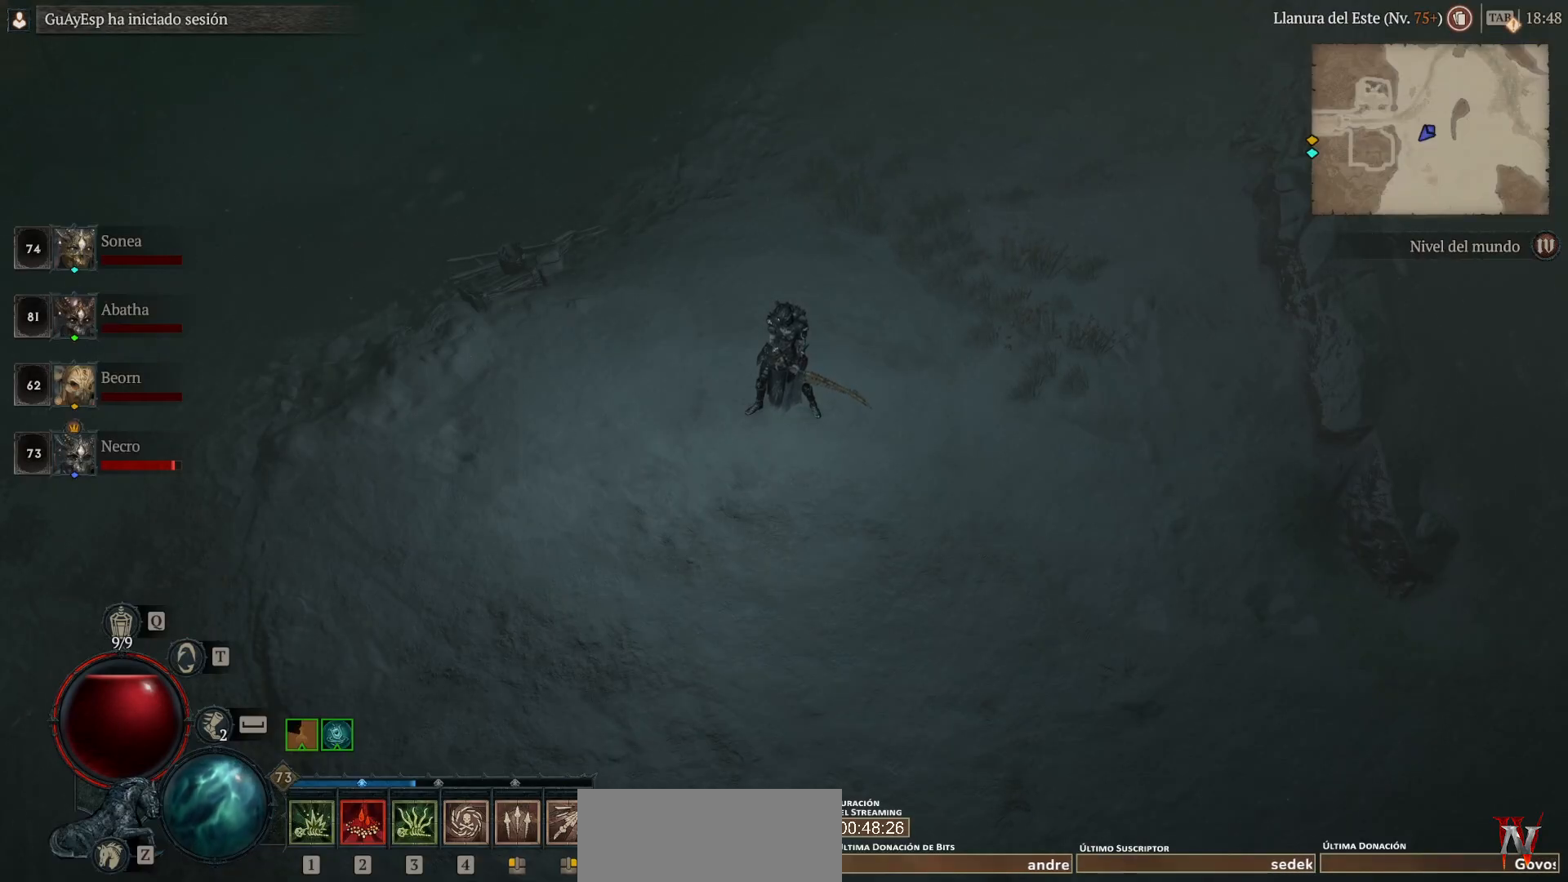
{"keys": [], "mouse": [], "events": []}
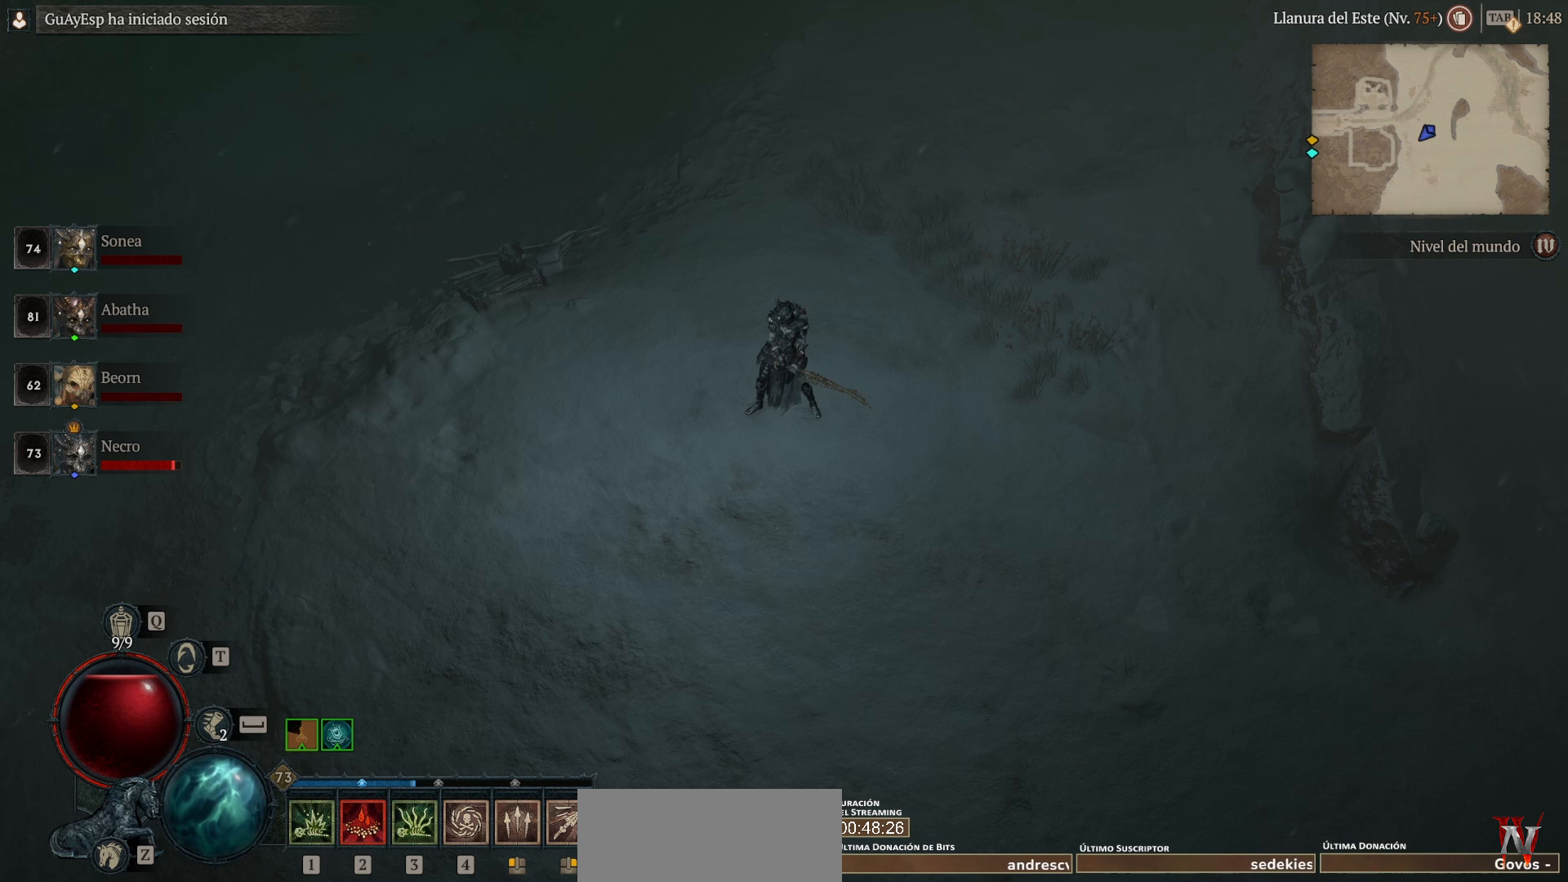
{"keys": [], "mouse": [], "events": []}
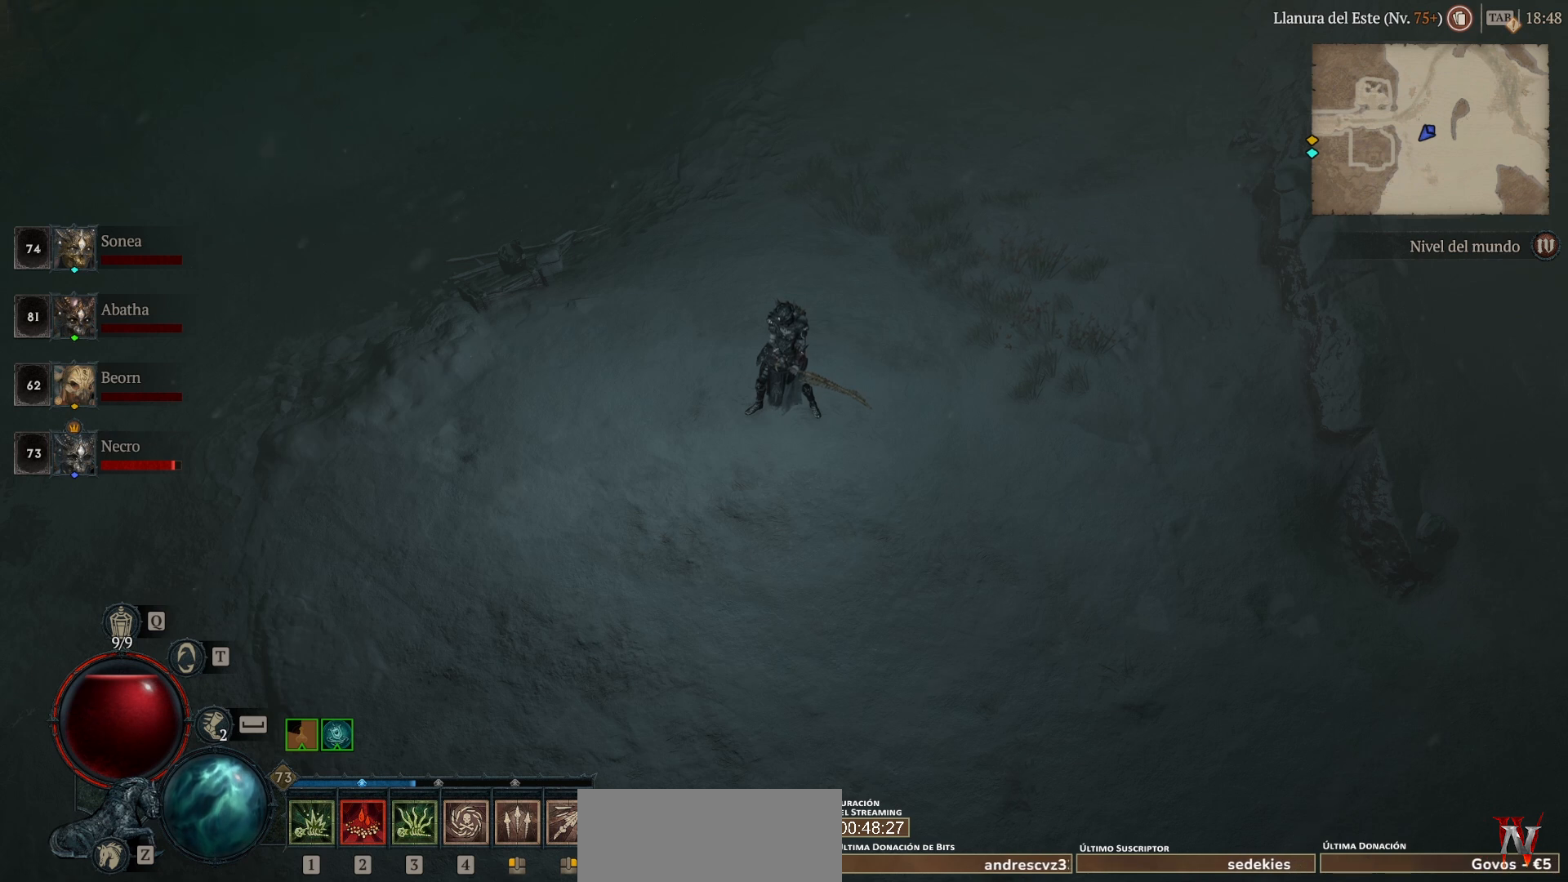
{"keys": [], "mouse": [], "events": [[400, "mouse_left", "down"], [440, "mouse_left", "up"]]}
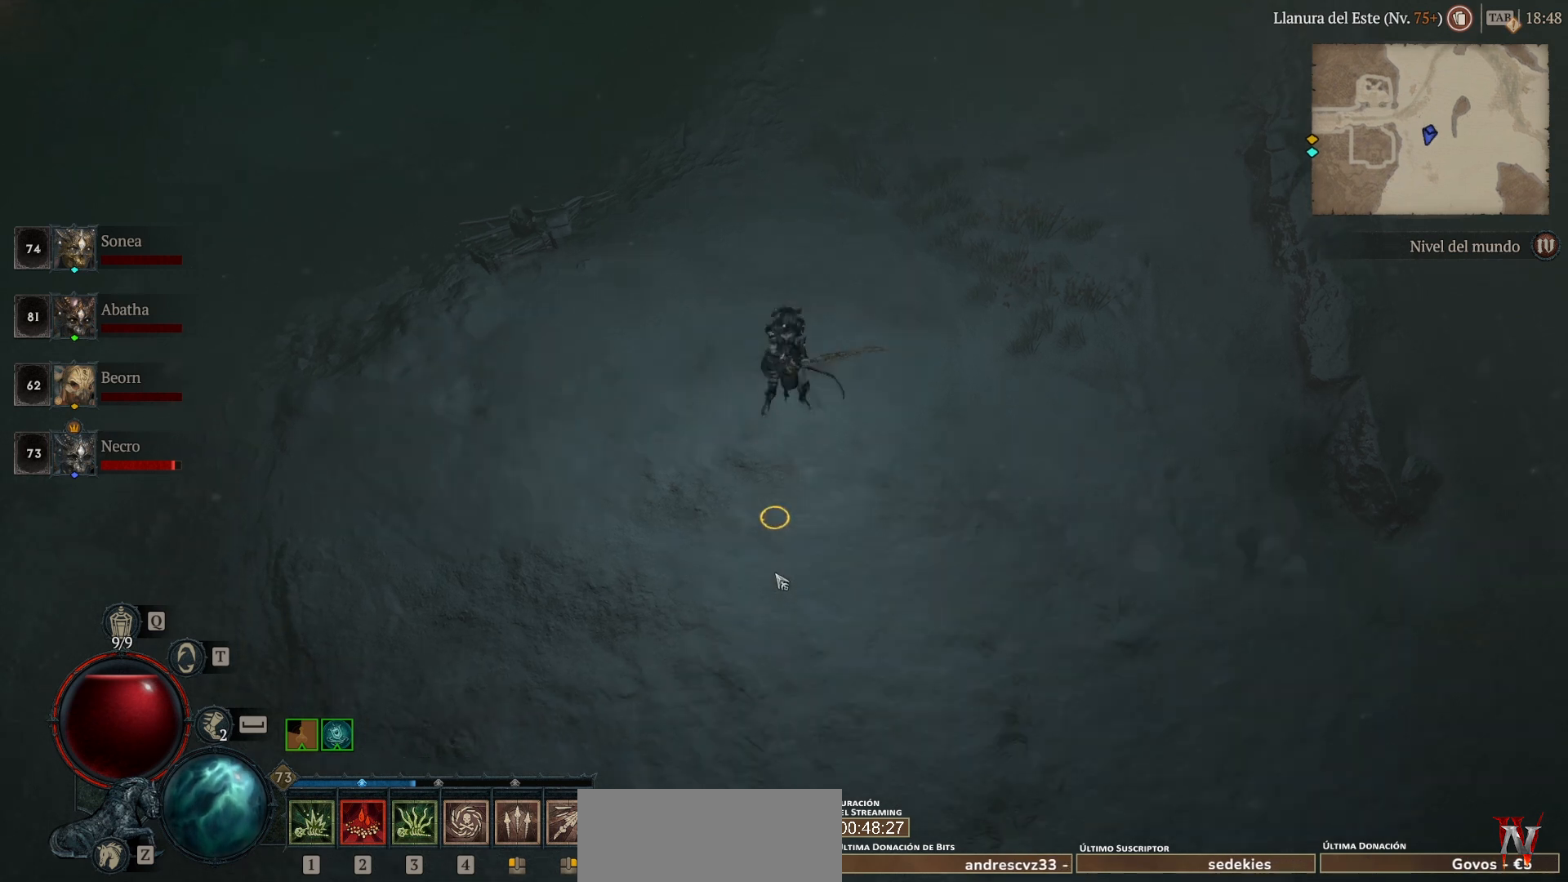
{"keys": [], "mouse": [], "events": []}
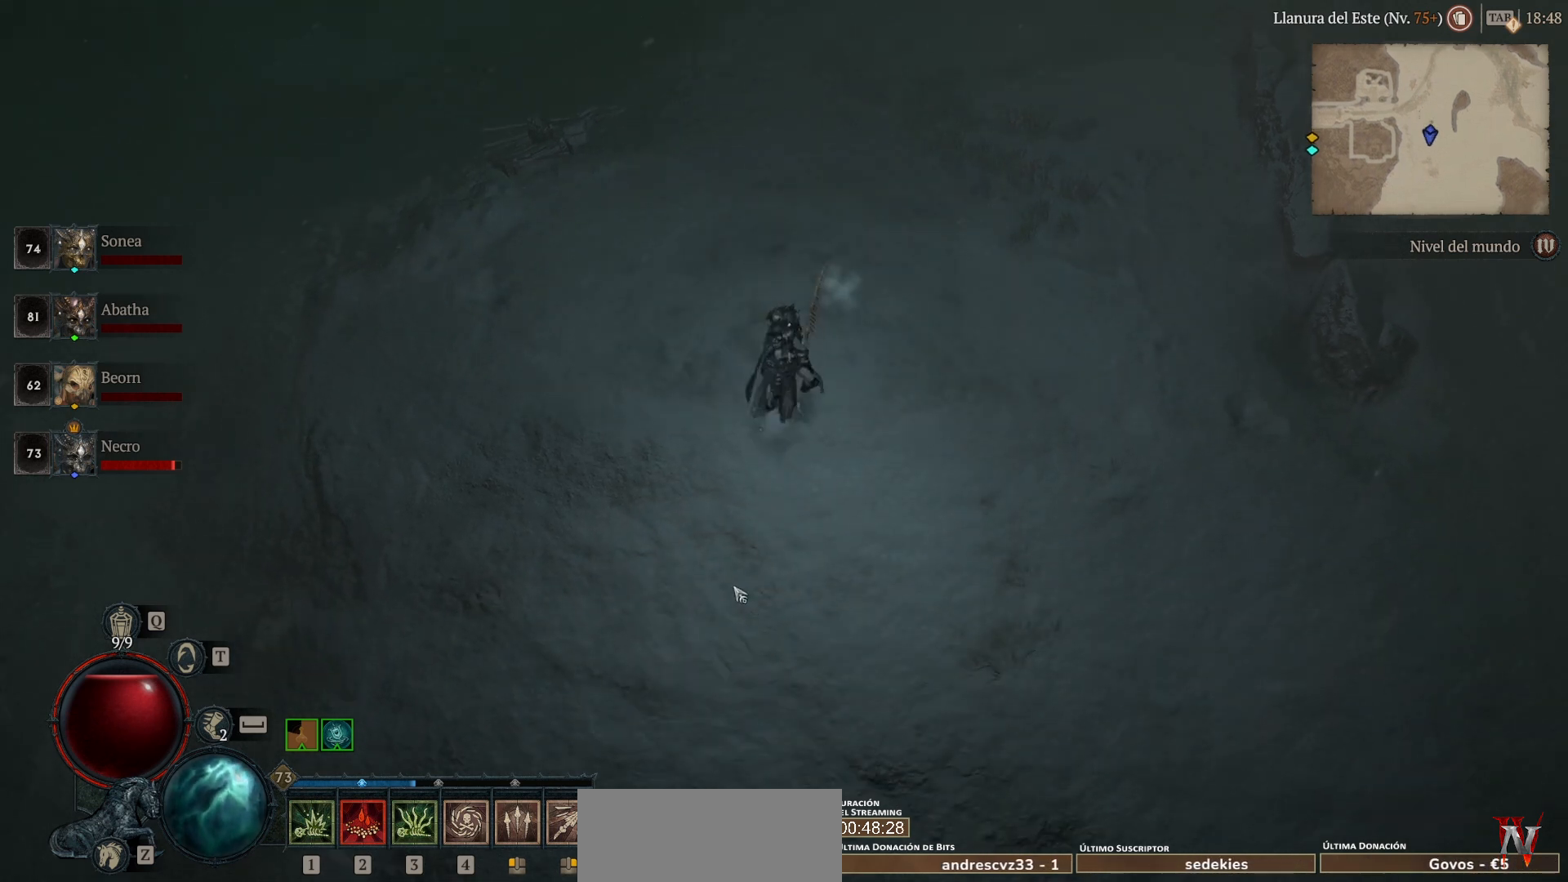
{"keys": [], "mouse": [], "events": []}
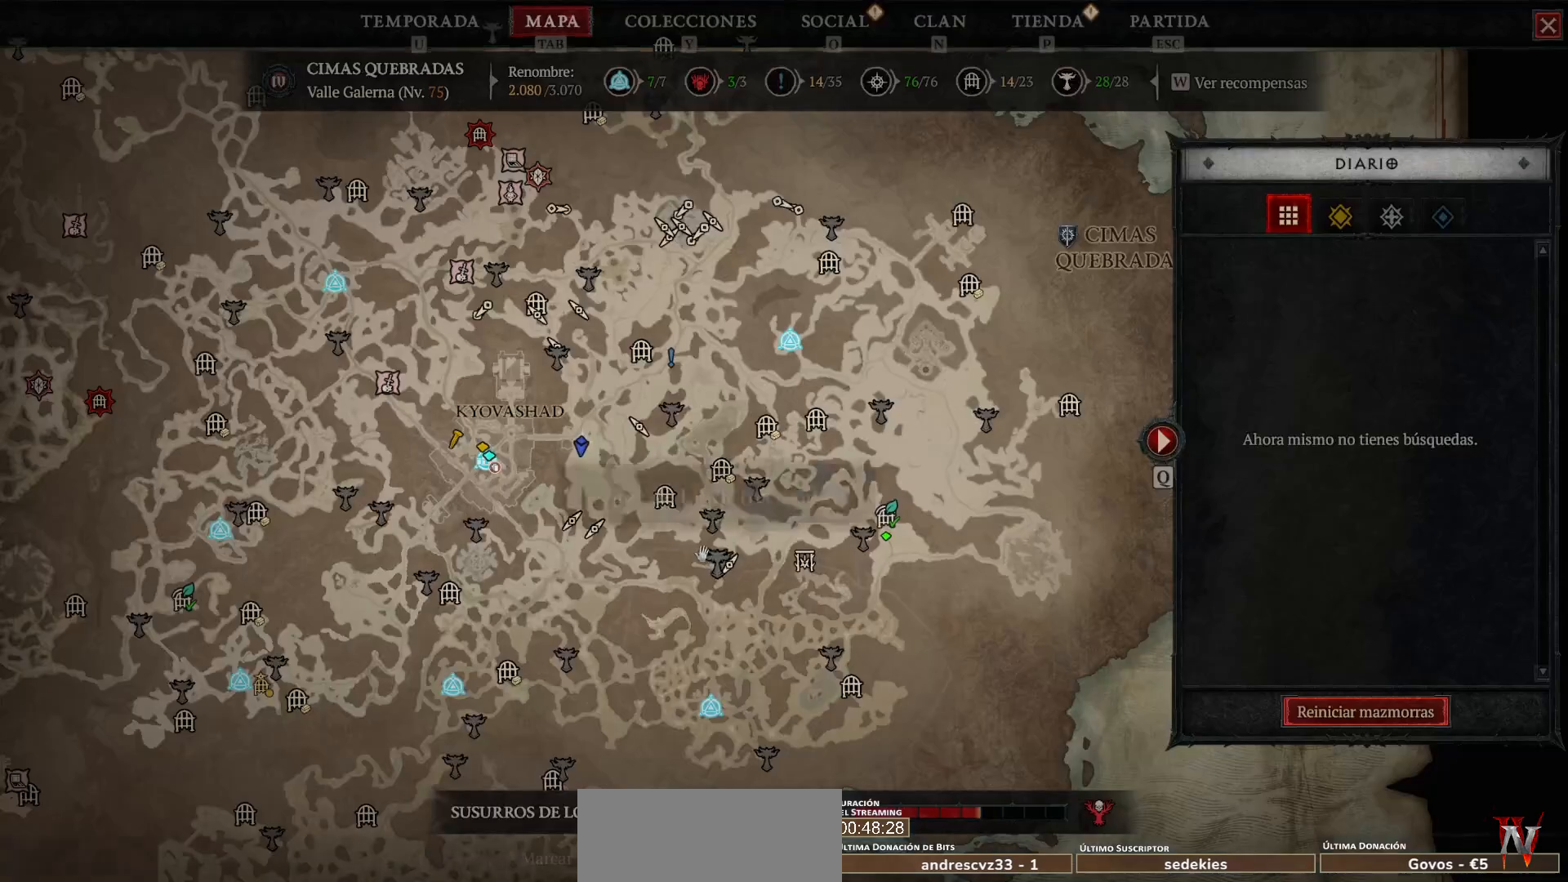
{"keys": [], "mouse": [], "events": []}
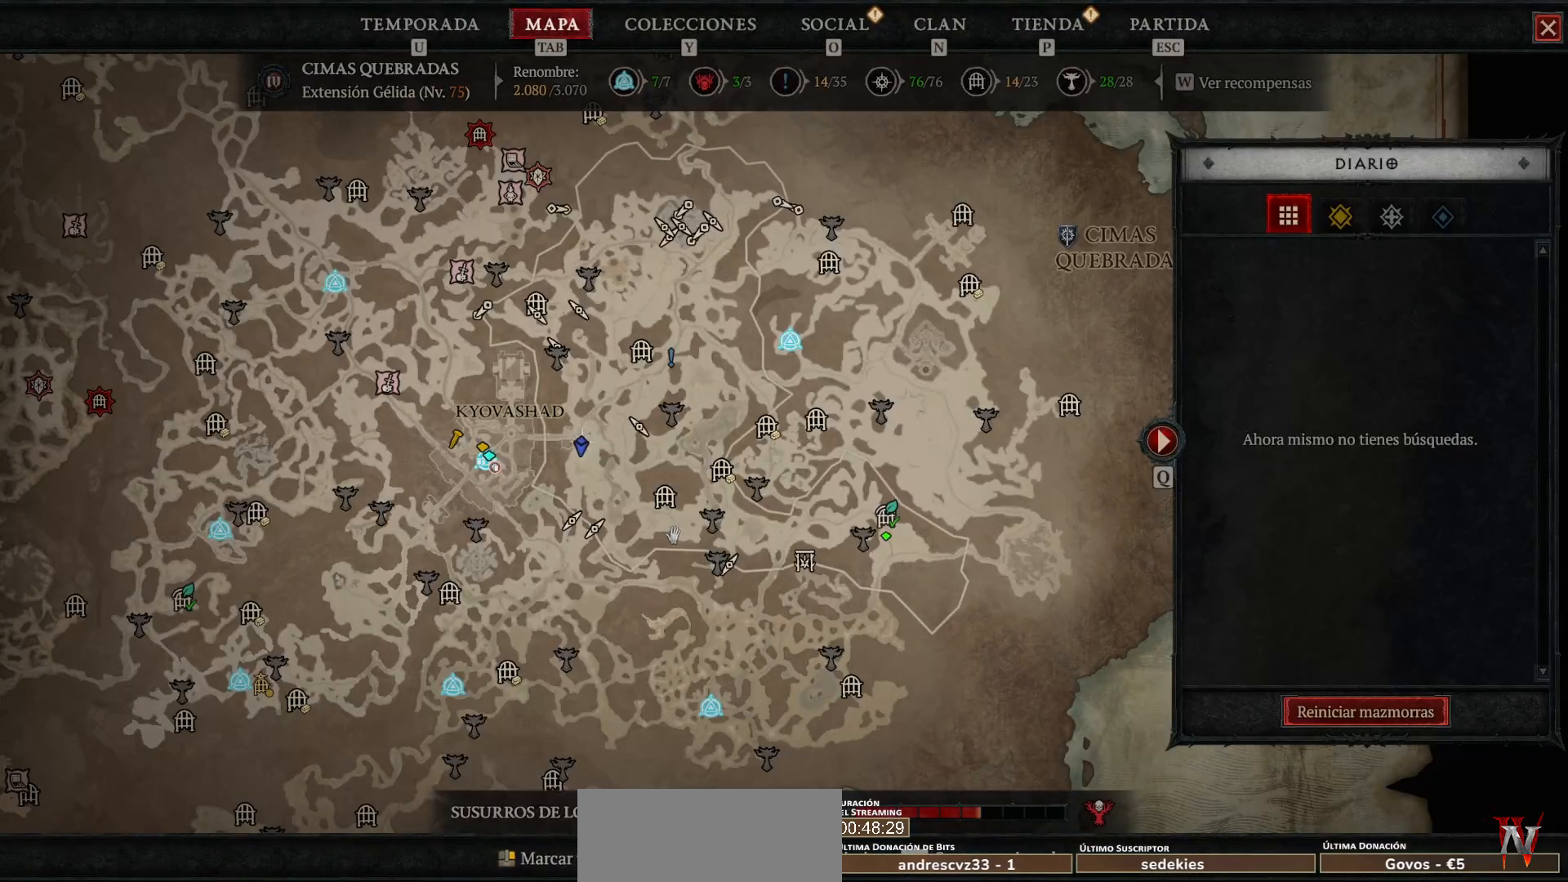
{"keys": [], "mouse": [], "events": []}
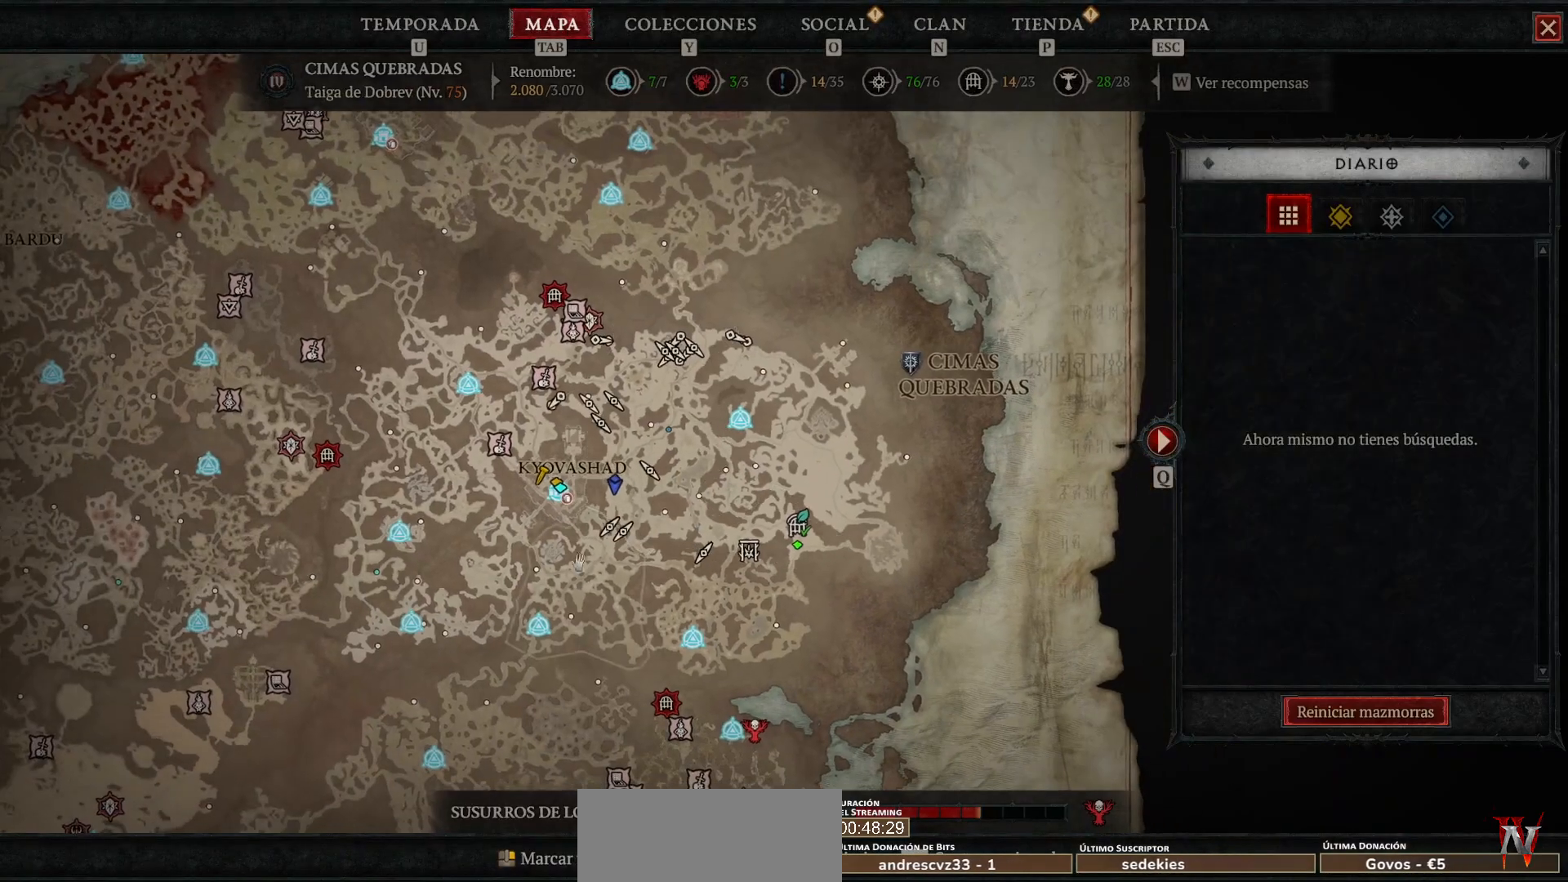
{"keys": [], "mouse": ["left"], "events": [[520, "mouse_left", "down"]]}
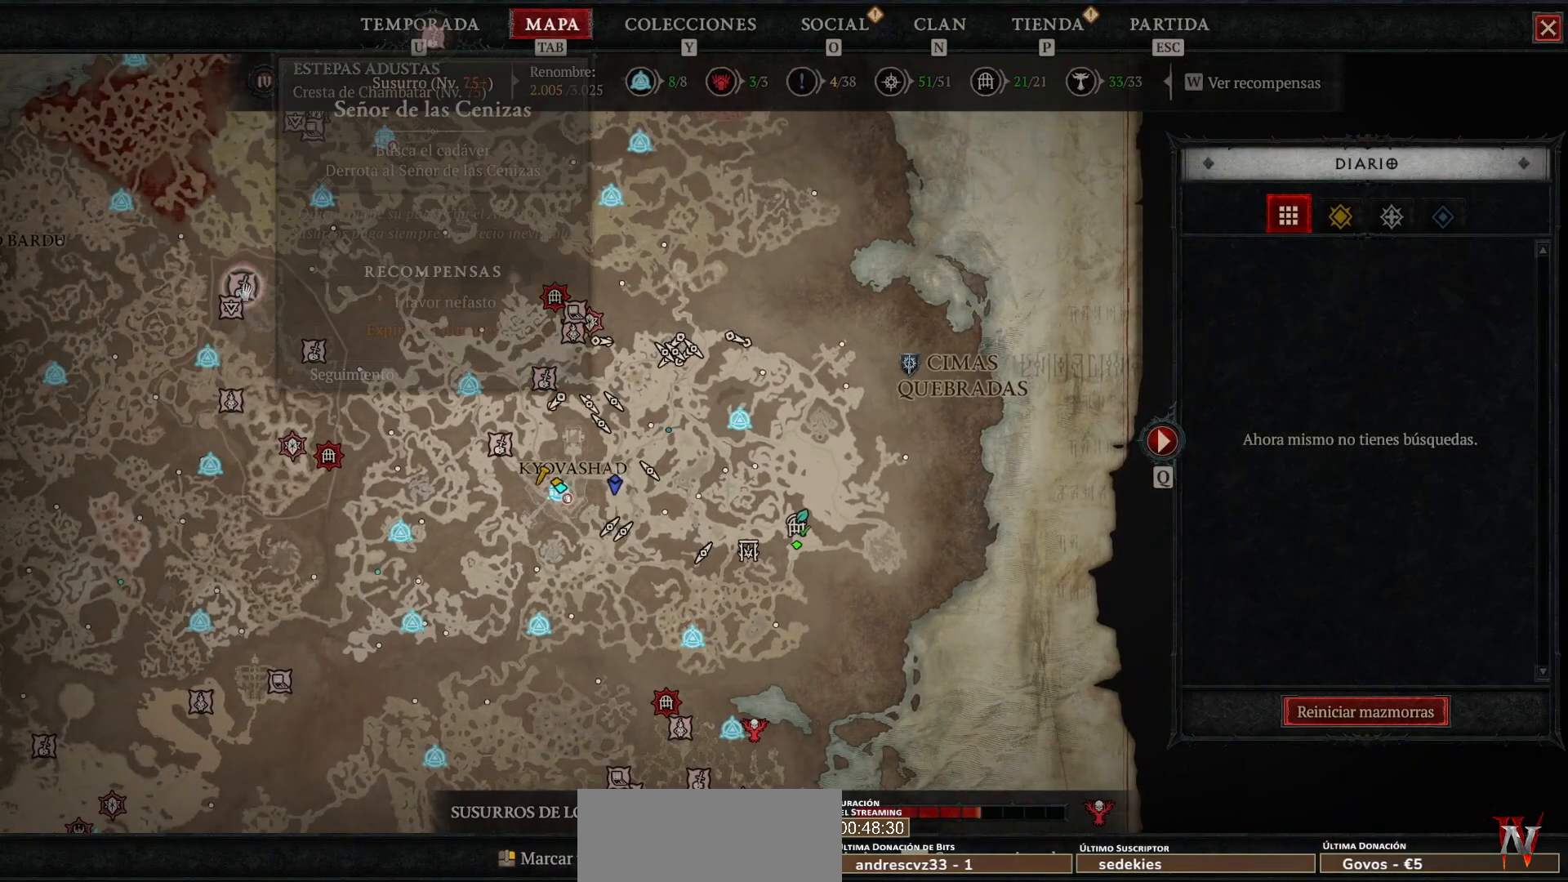
{"keys": [], "mouse": [], "events": [[320, "mouse_left", "up"]]}
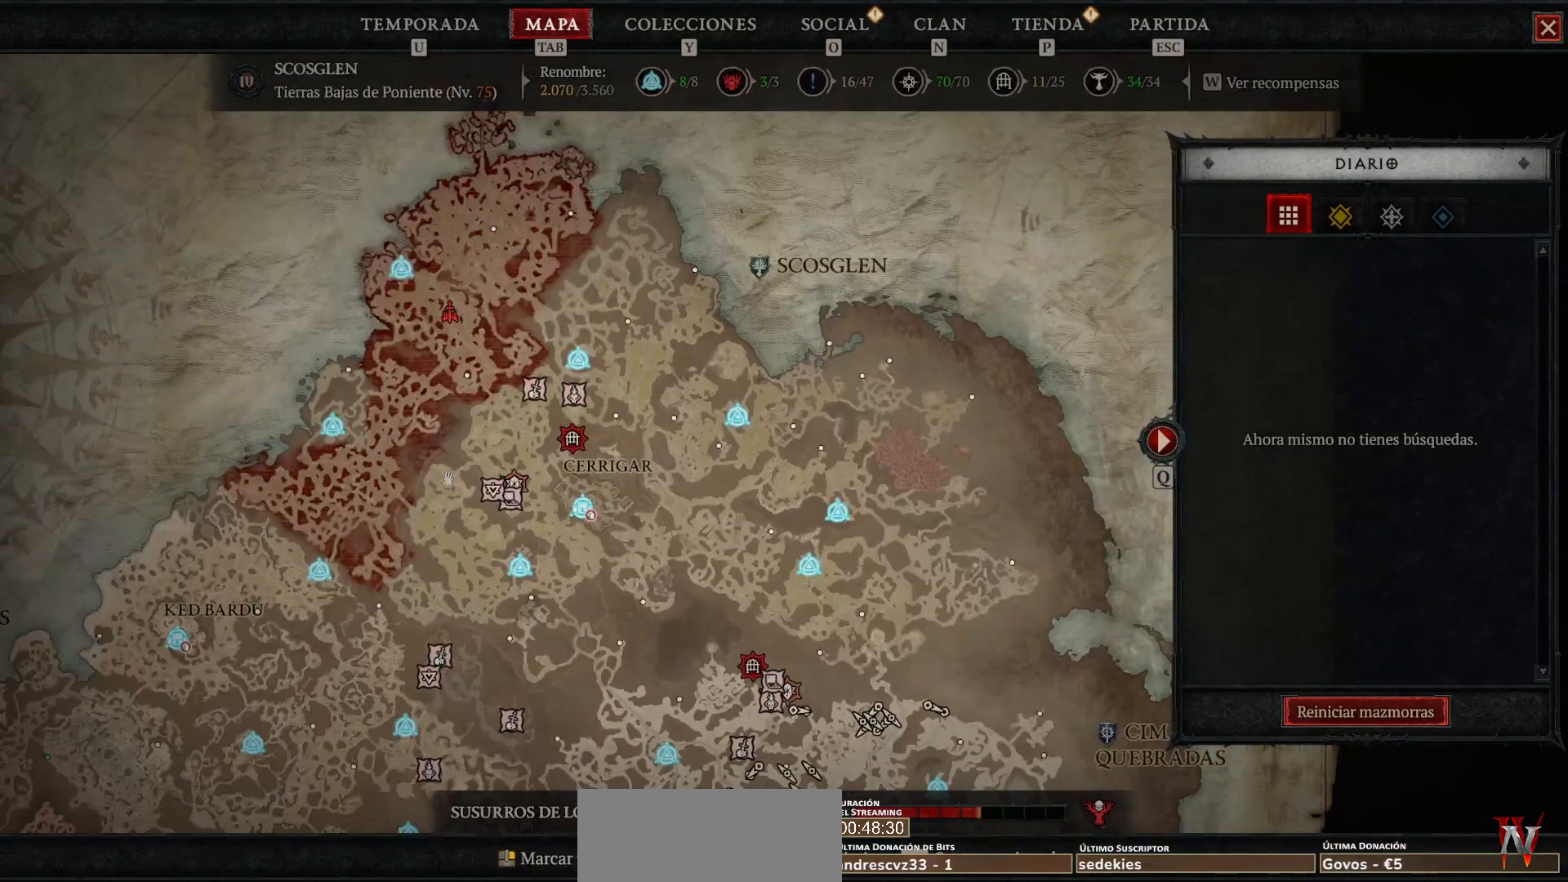
{"keys": [], "mouse": [], "events": [[240, "mouse_left", "down"], [440, "mouse_left", "up"]]}
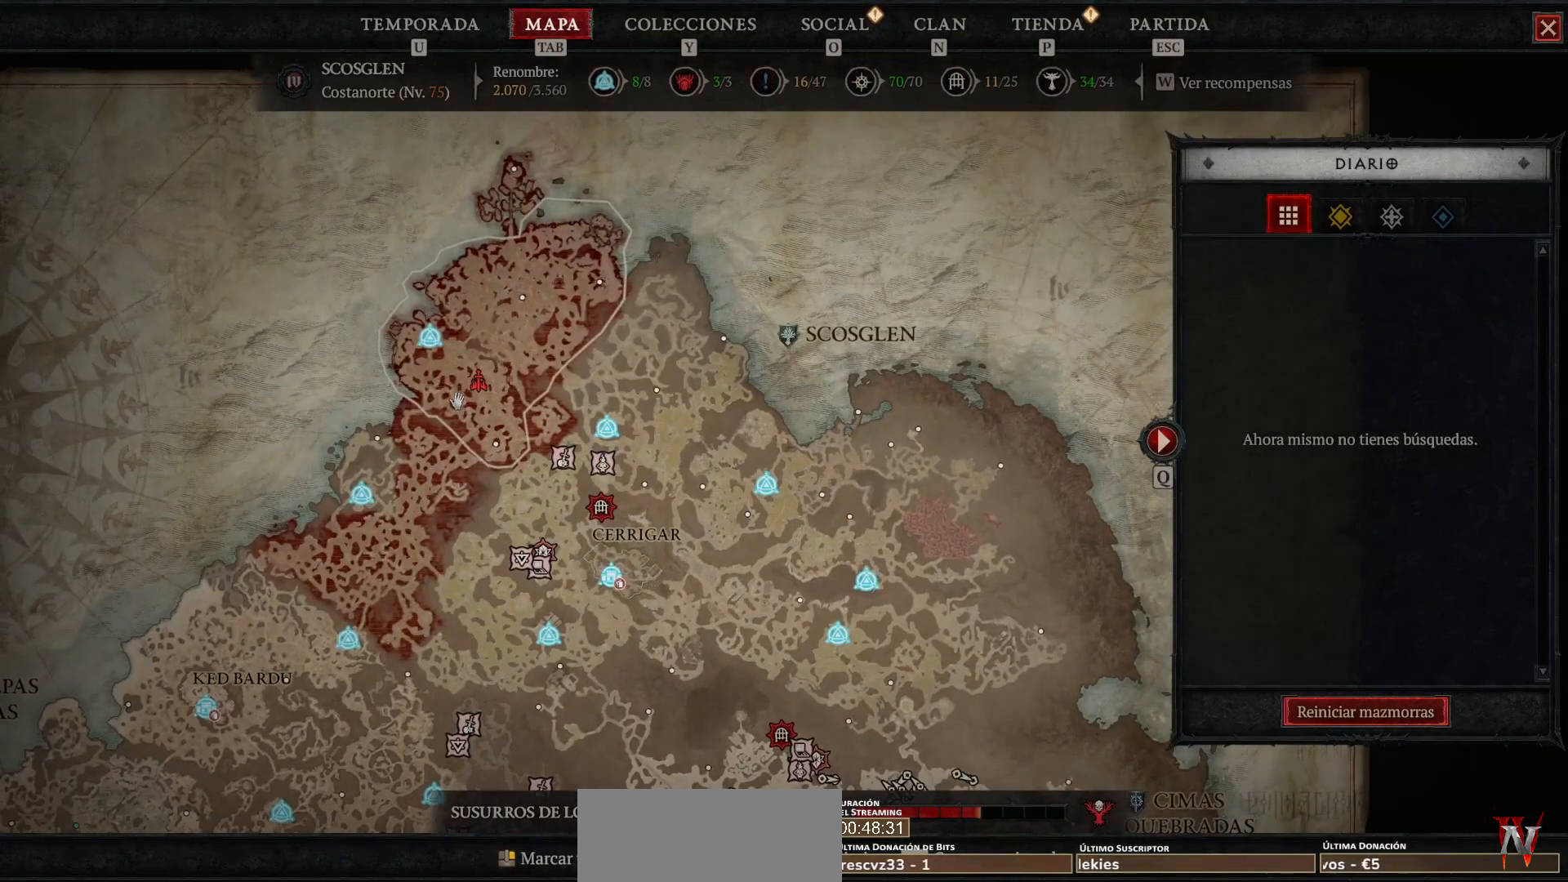
{"keys": [], "mouse": [], "events": []}
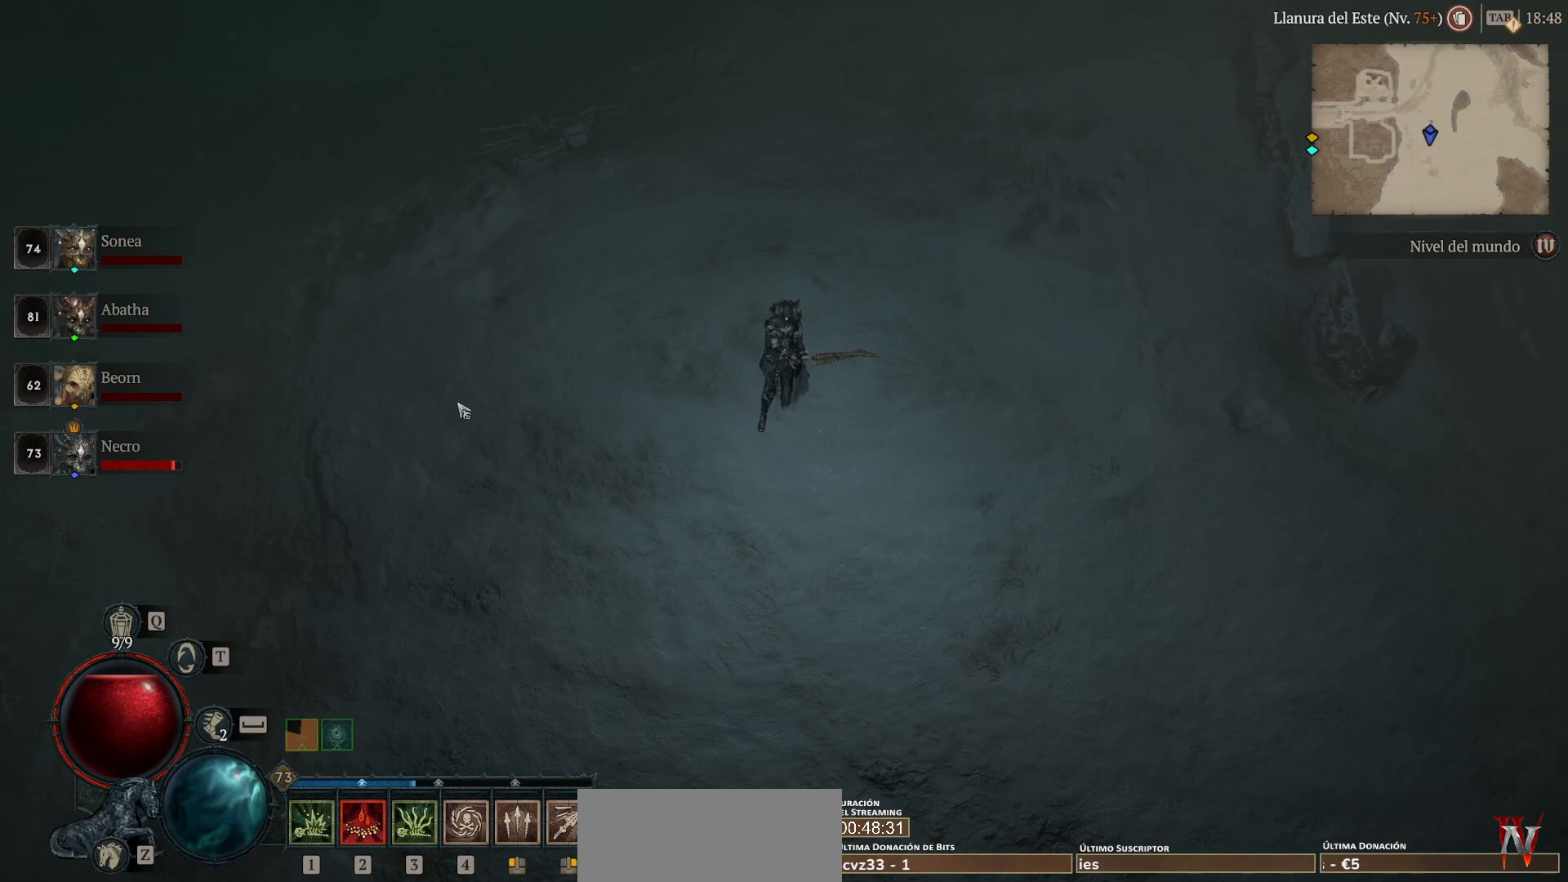
{"keys": [], "mouse": [], "events": []}
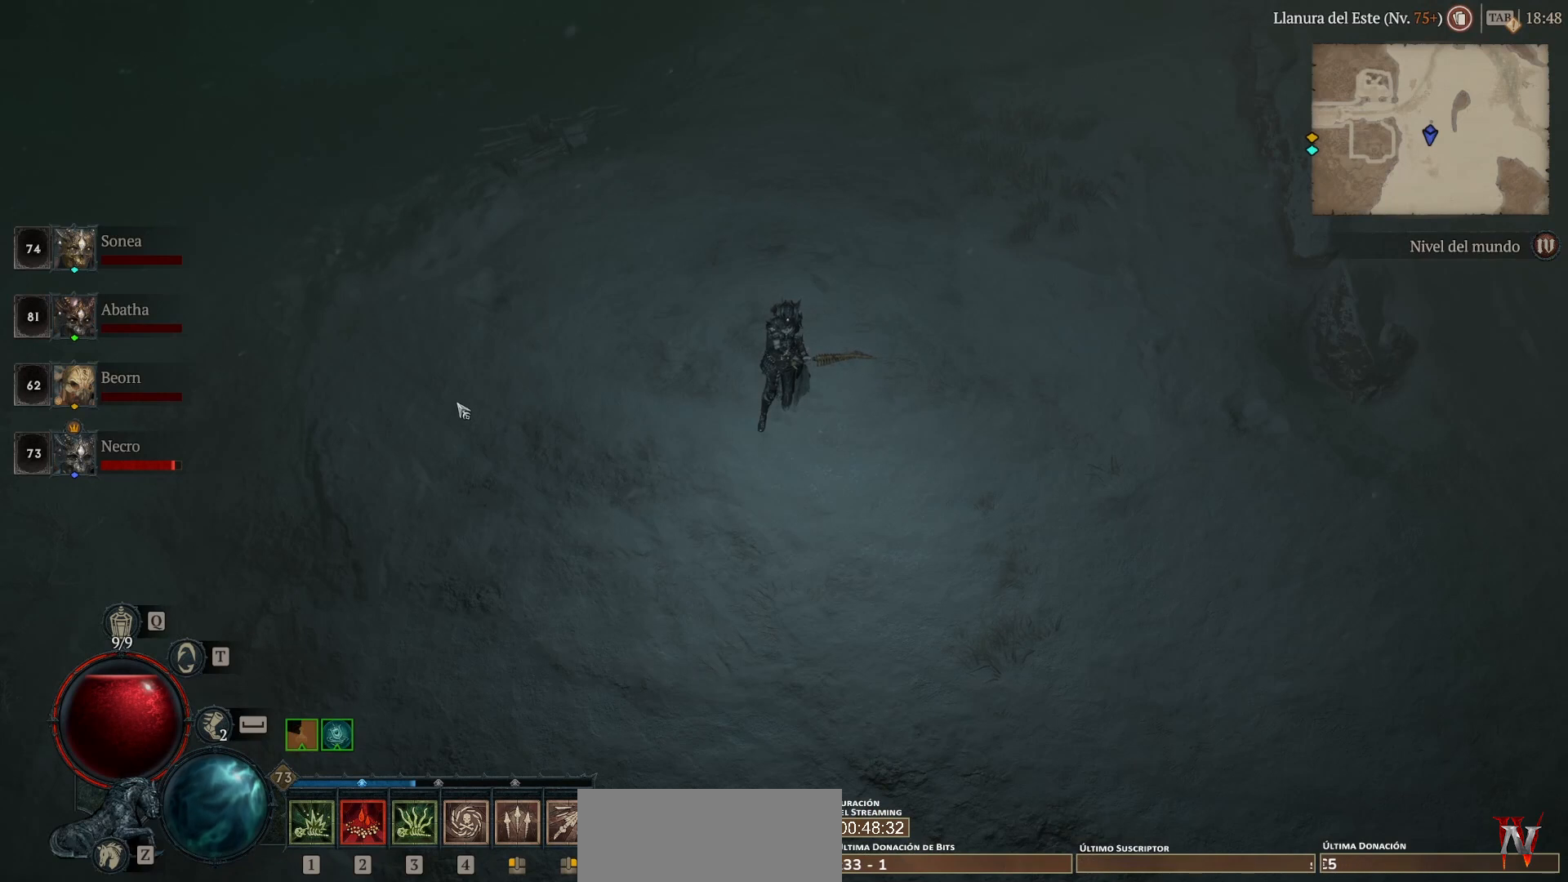
{"keys": [], "mouse": [], "events": []}
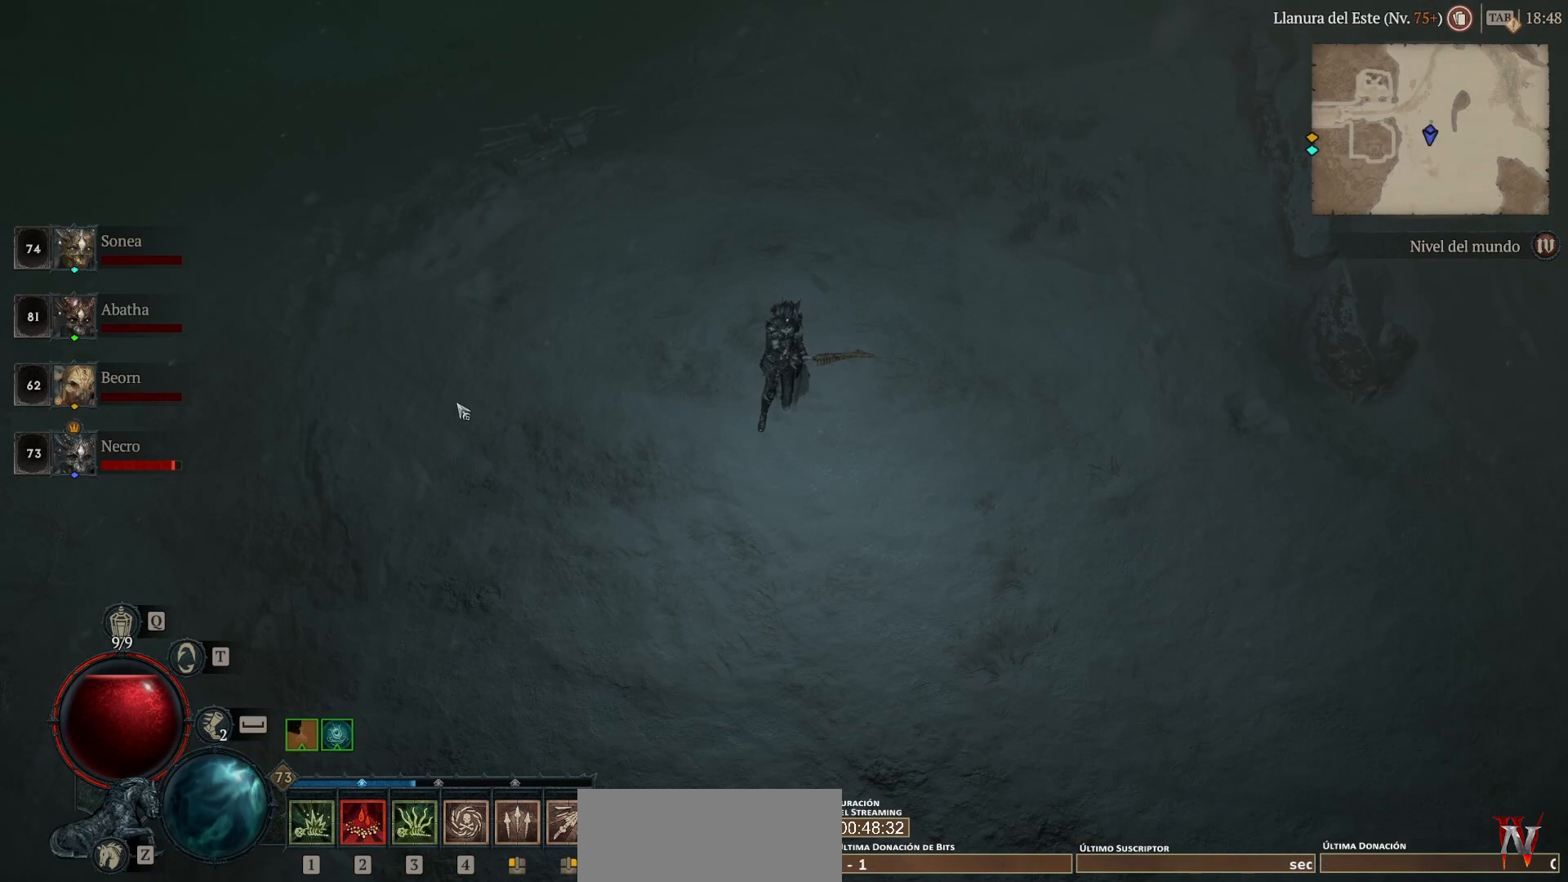
{"keys": [], "mouse": [], "events": []}
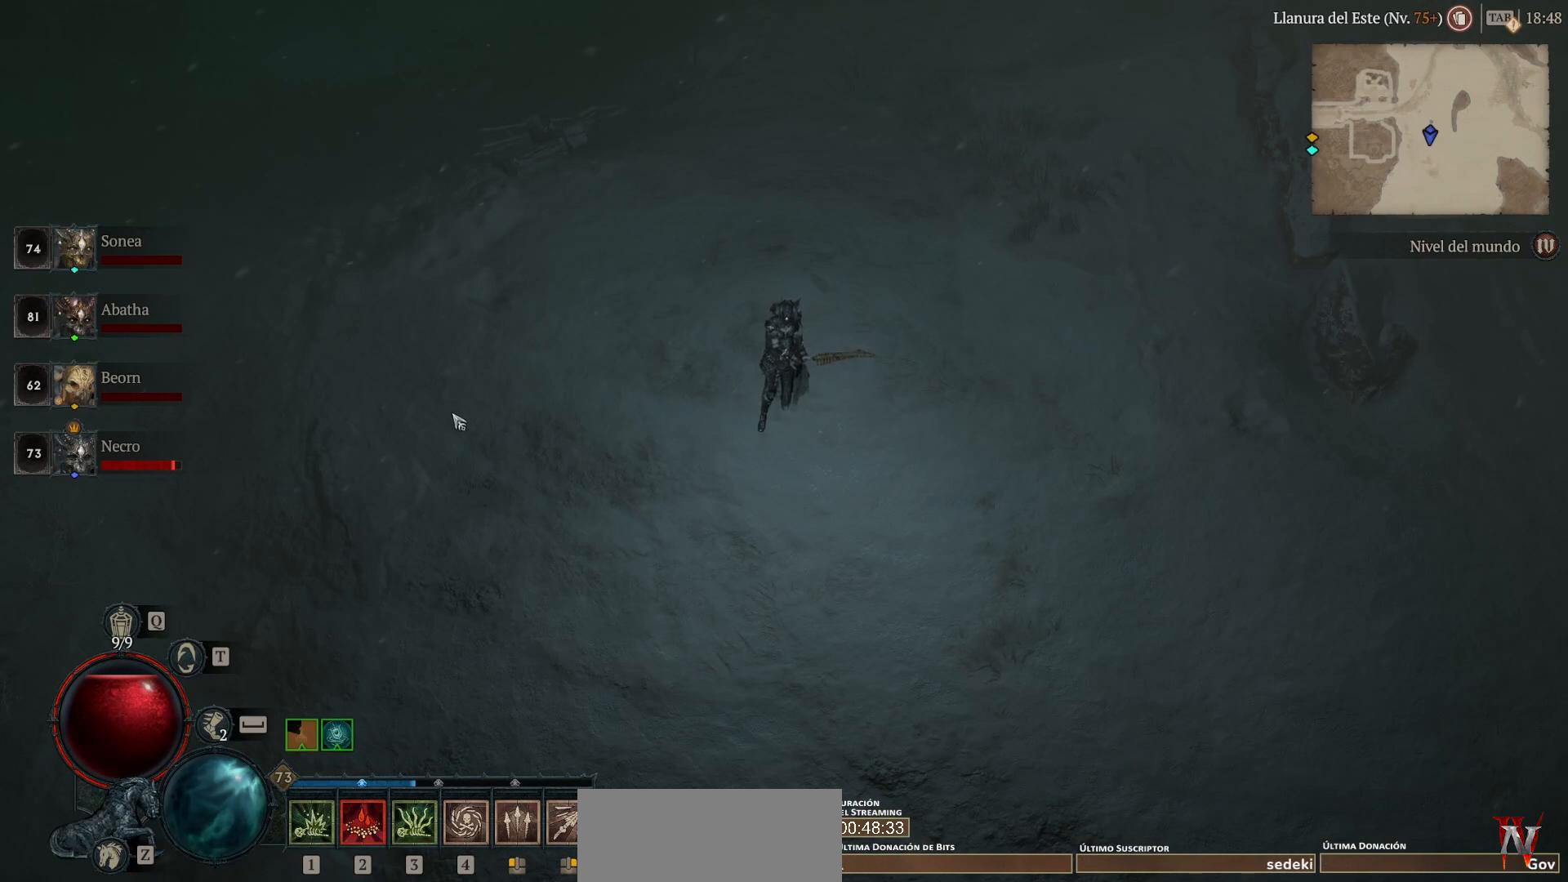
{"keys": [], "mouse": [], "events": []}
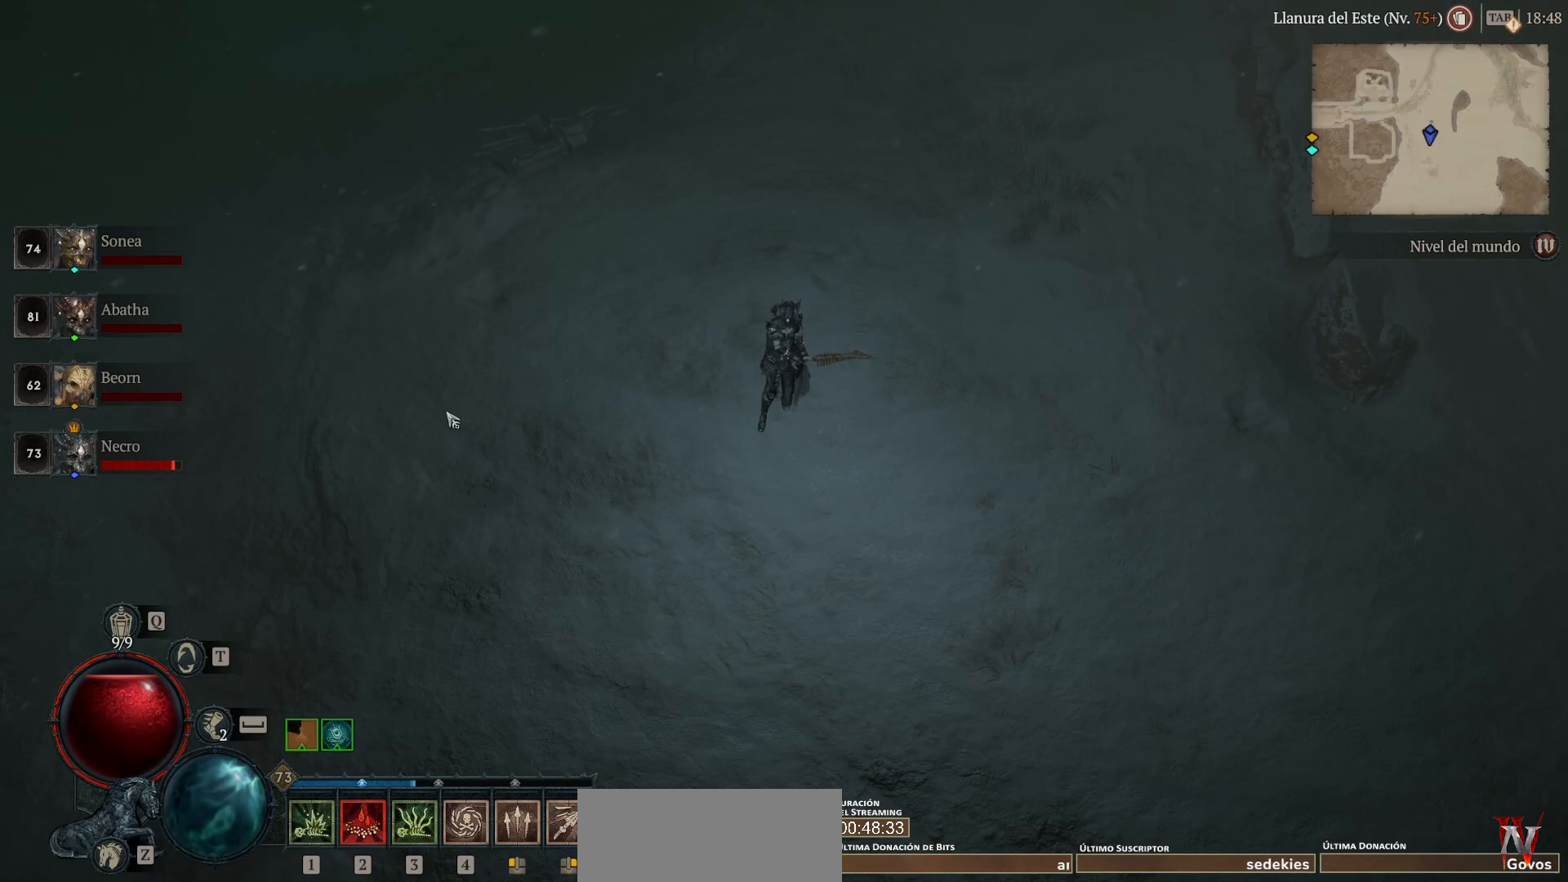
{"keys": [], "mouse": [], "events": []}
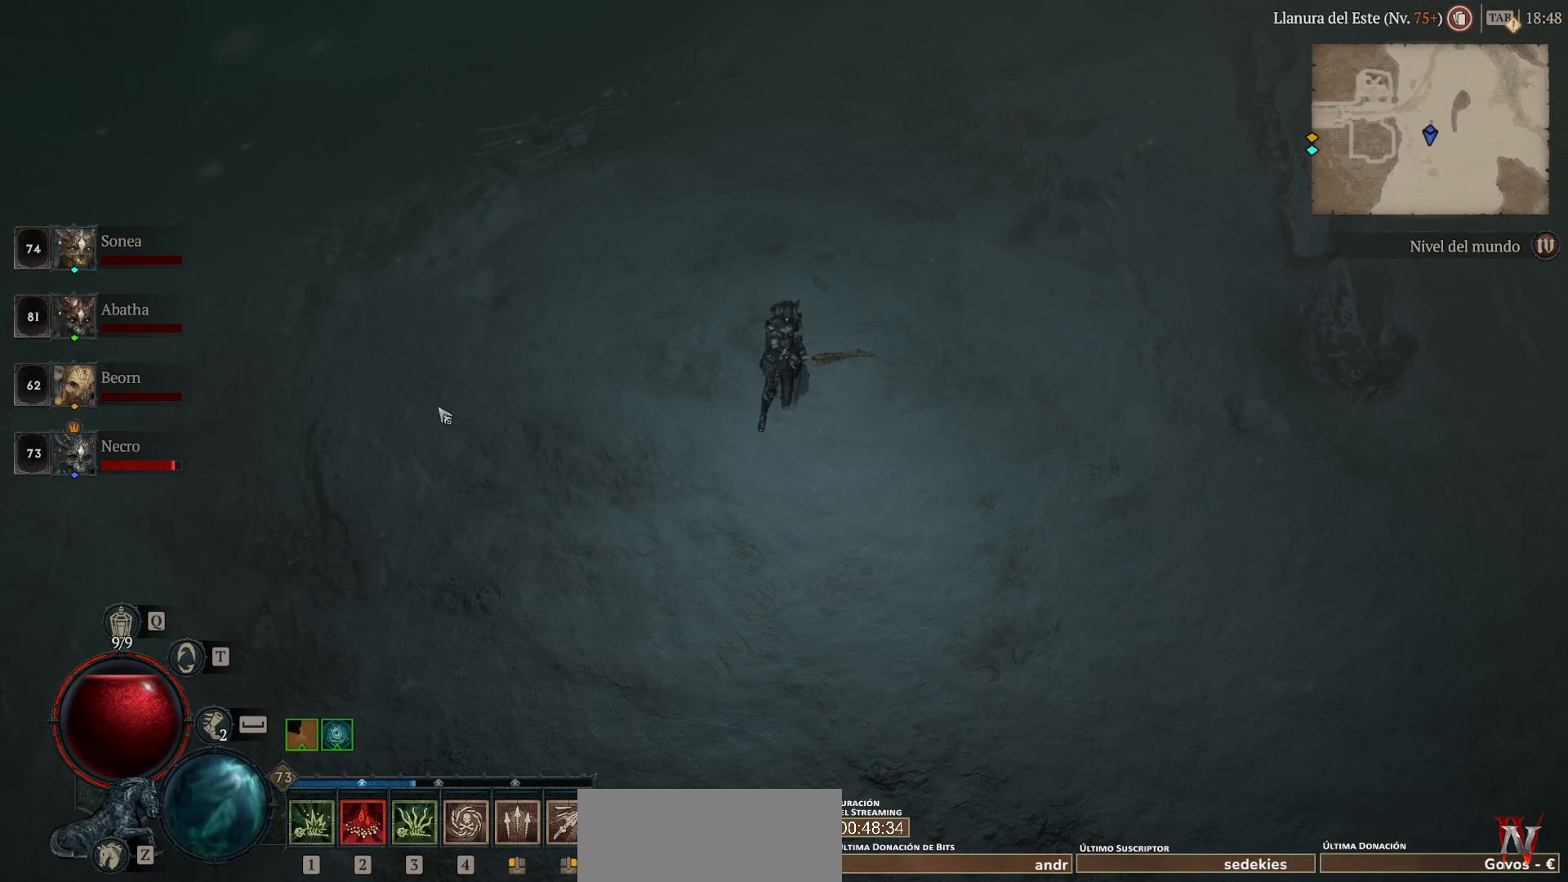
{"keys": [], "mouse": [], "events": []}
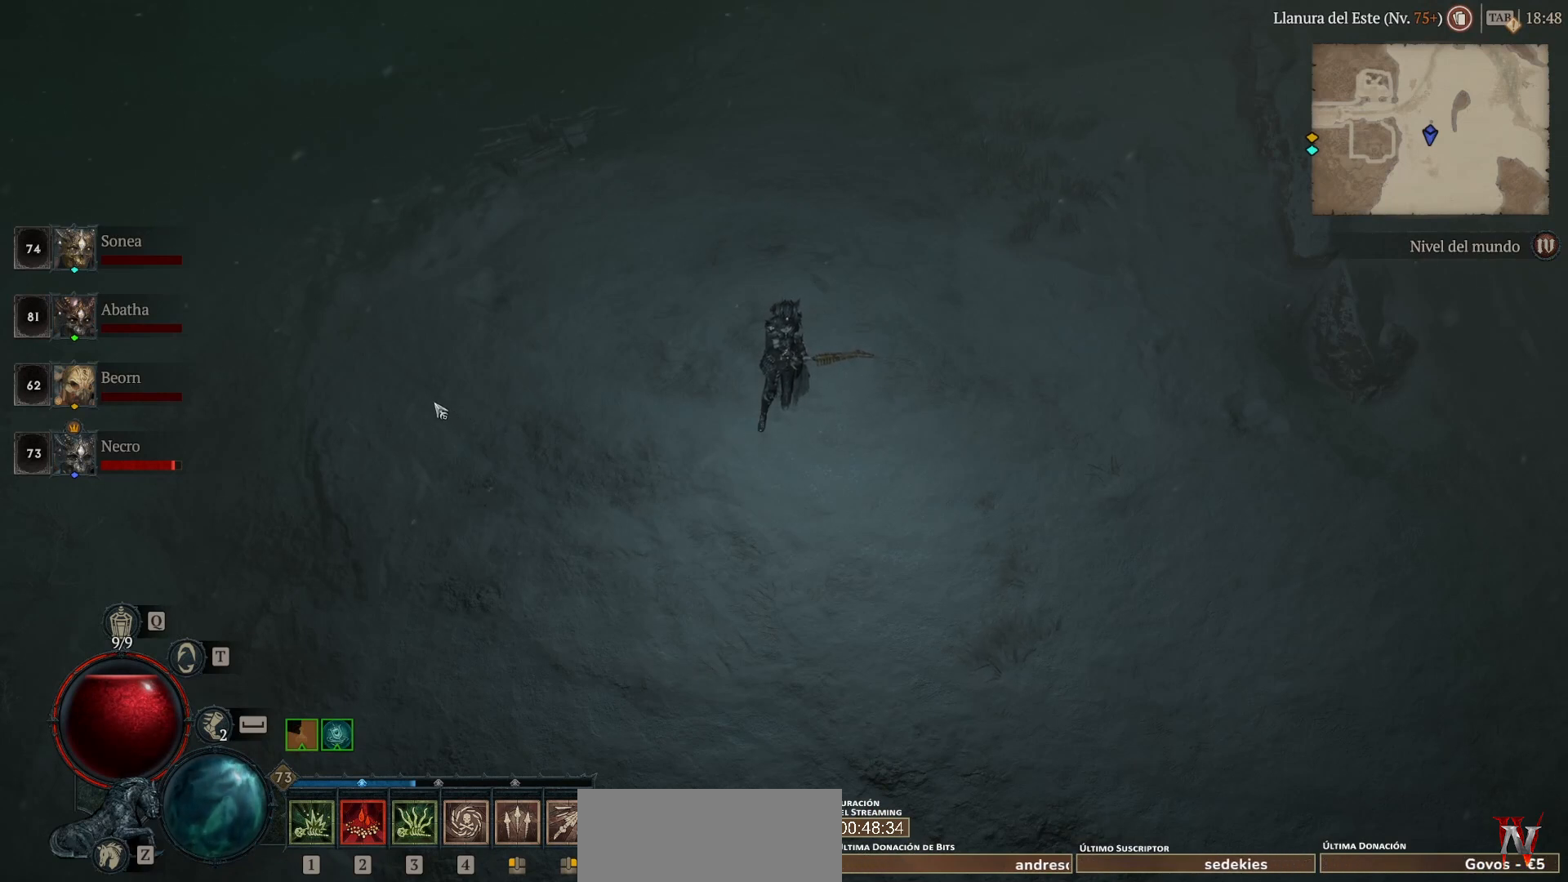
{"keys": [], "mouse": [], "events": []}
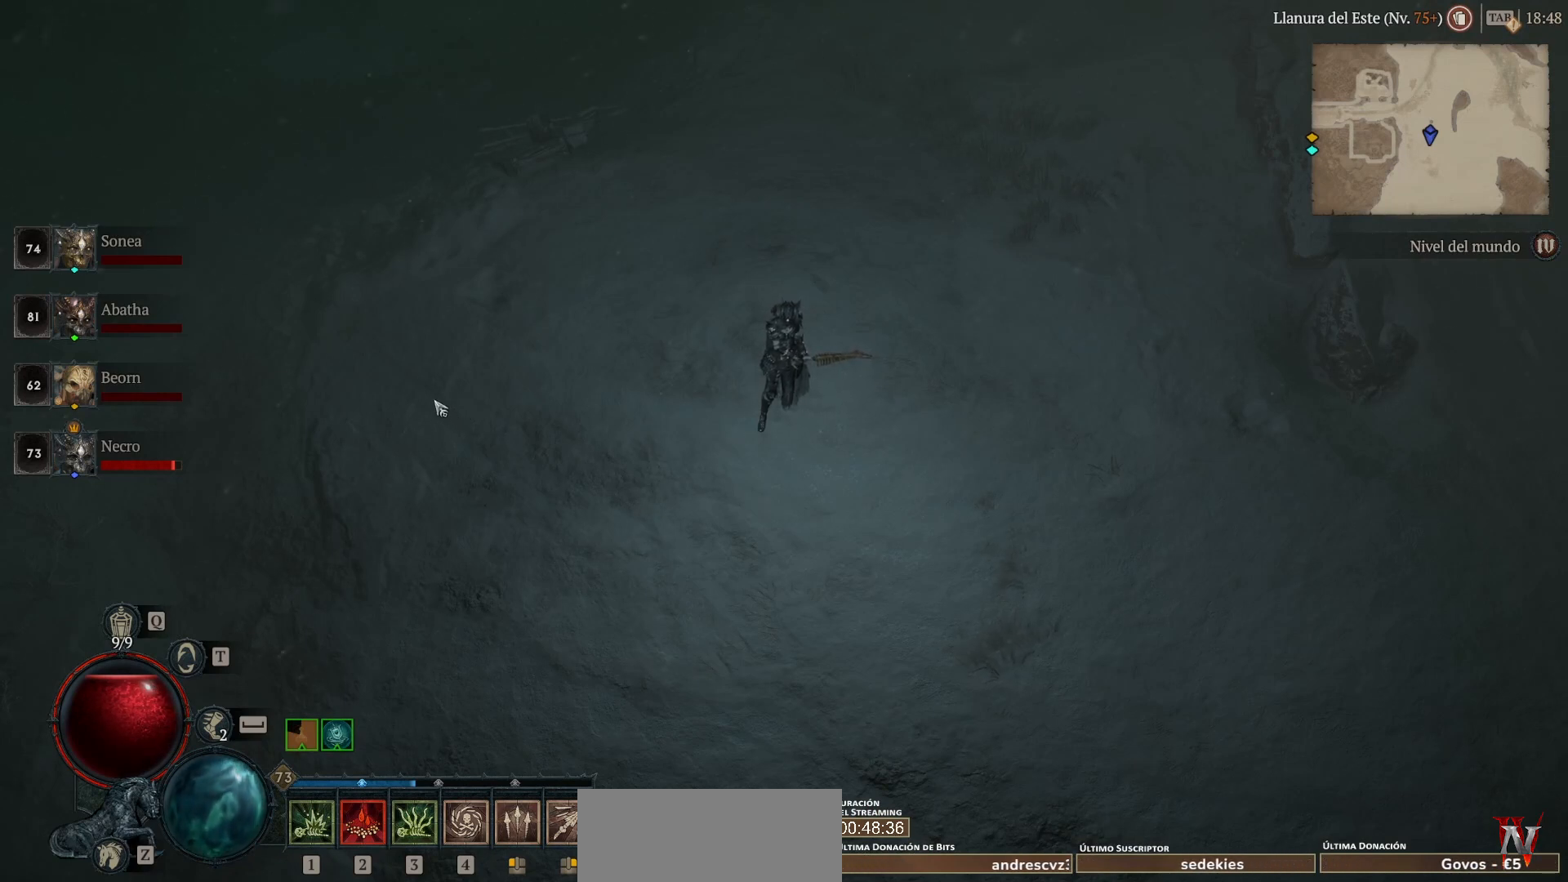
{"keys": [], "mouse": [], "events": []}
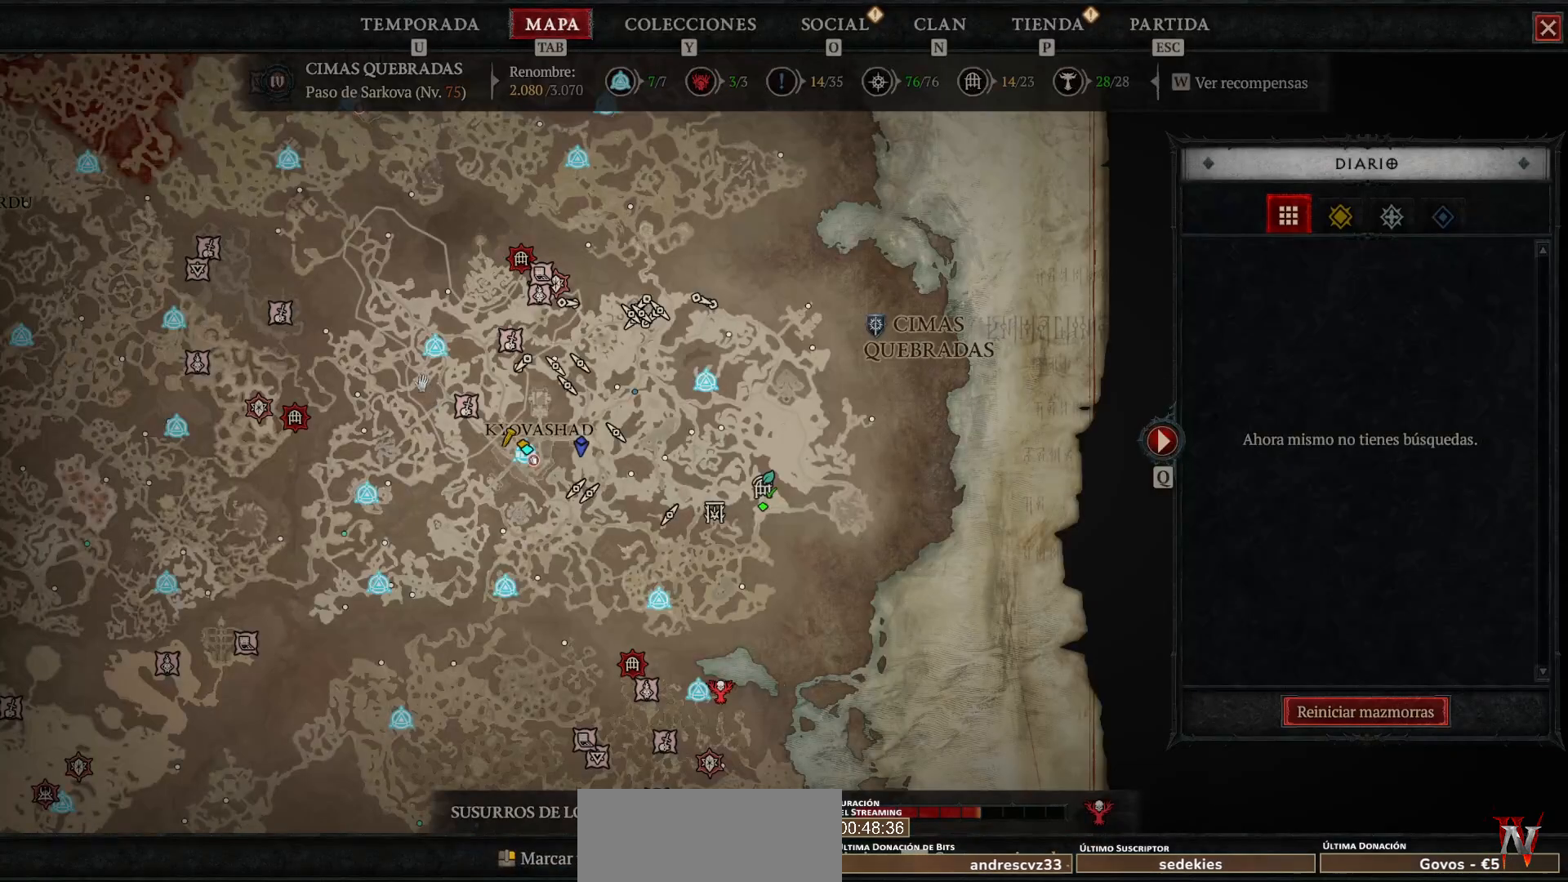
{"keys": [], "mouse": [], "events": [[280, "mouse_left", "down"], [520, "mouse_left", "up"]]}
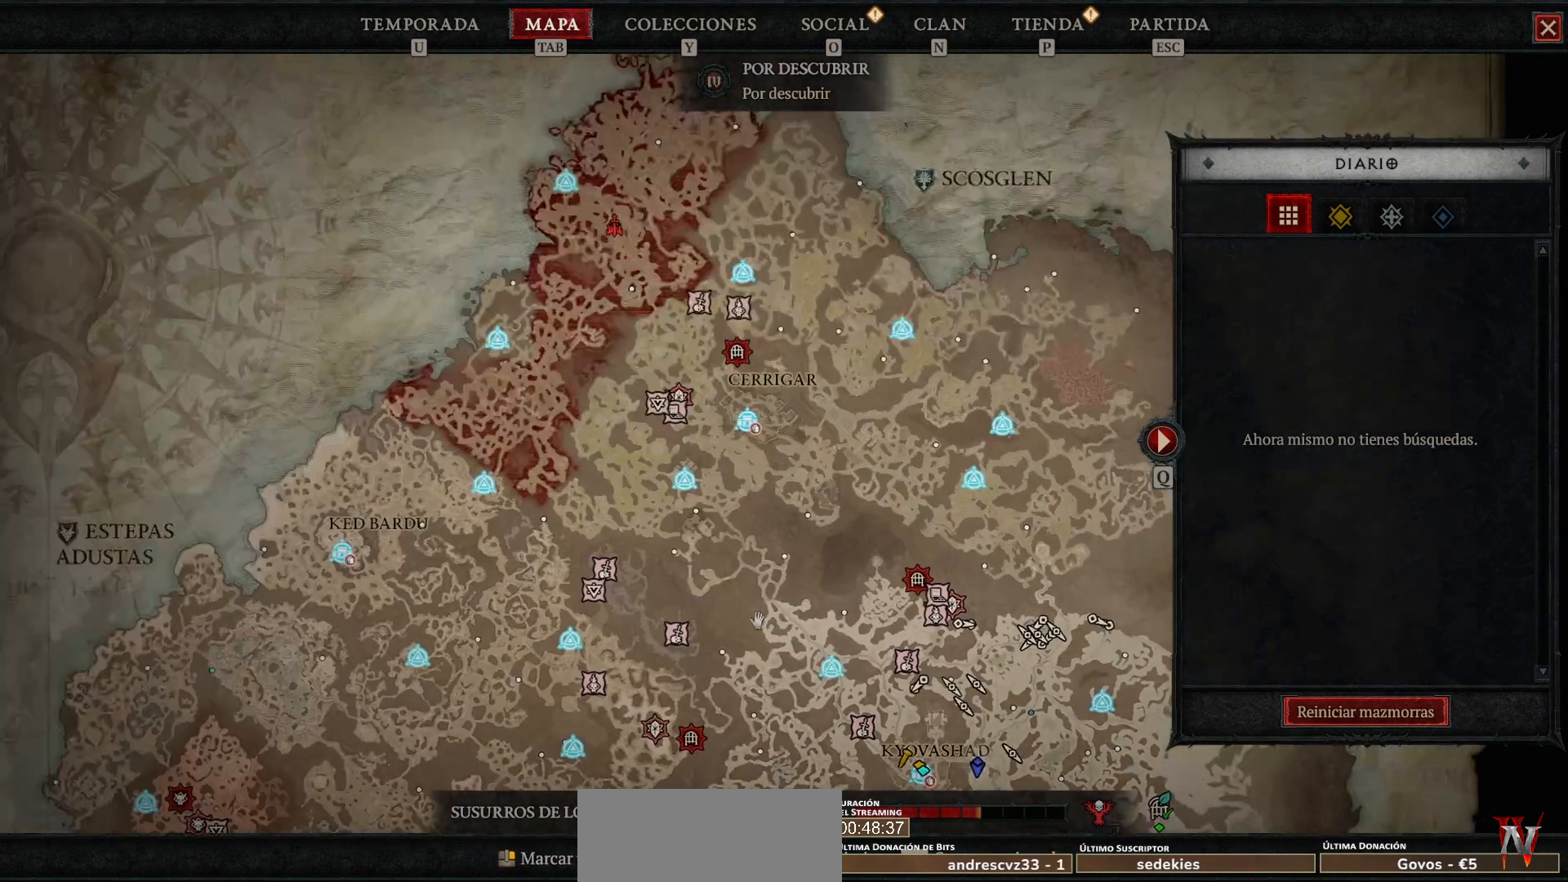
{"keys": [], "mouse": ["left"], "events": [[360, "mouse_left", "down"]]}
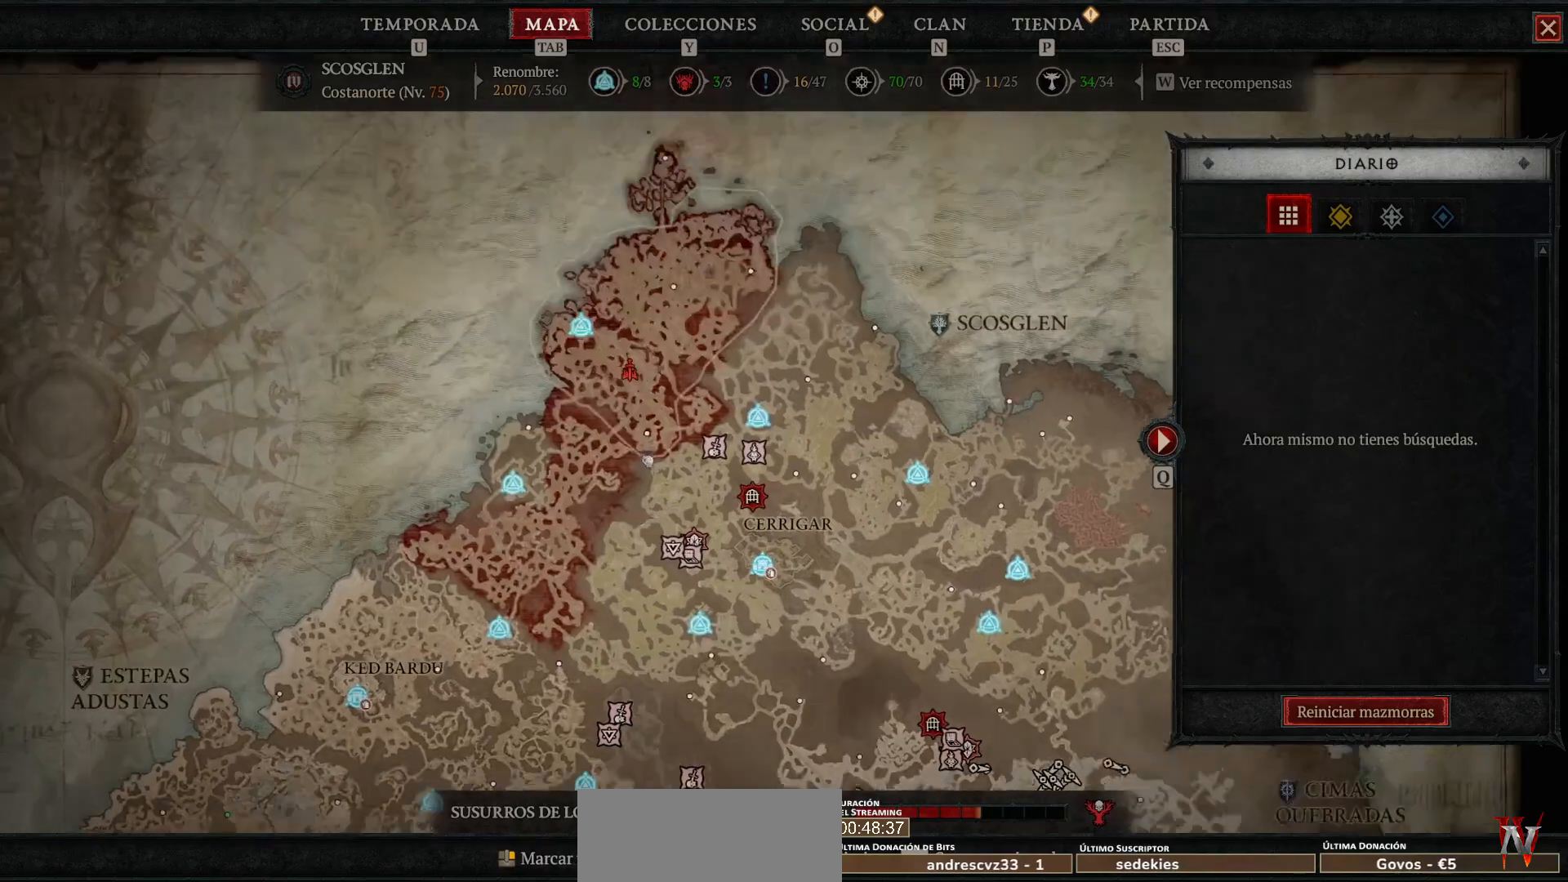
{"keys": [], "mouse": [], "events": [[80, "mouse_left", "up"]]}
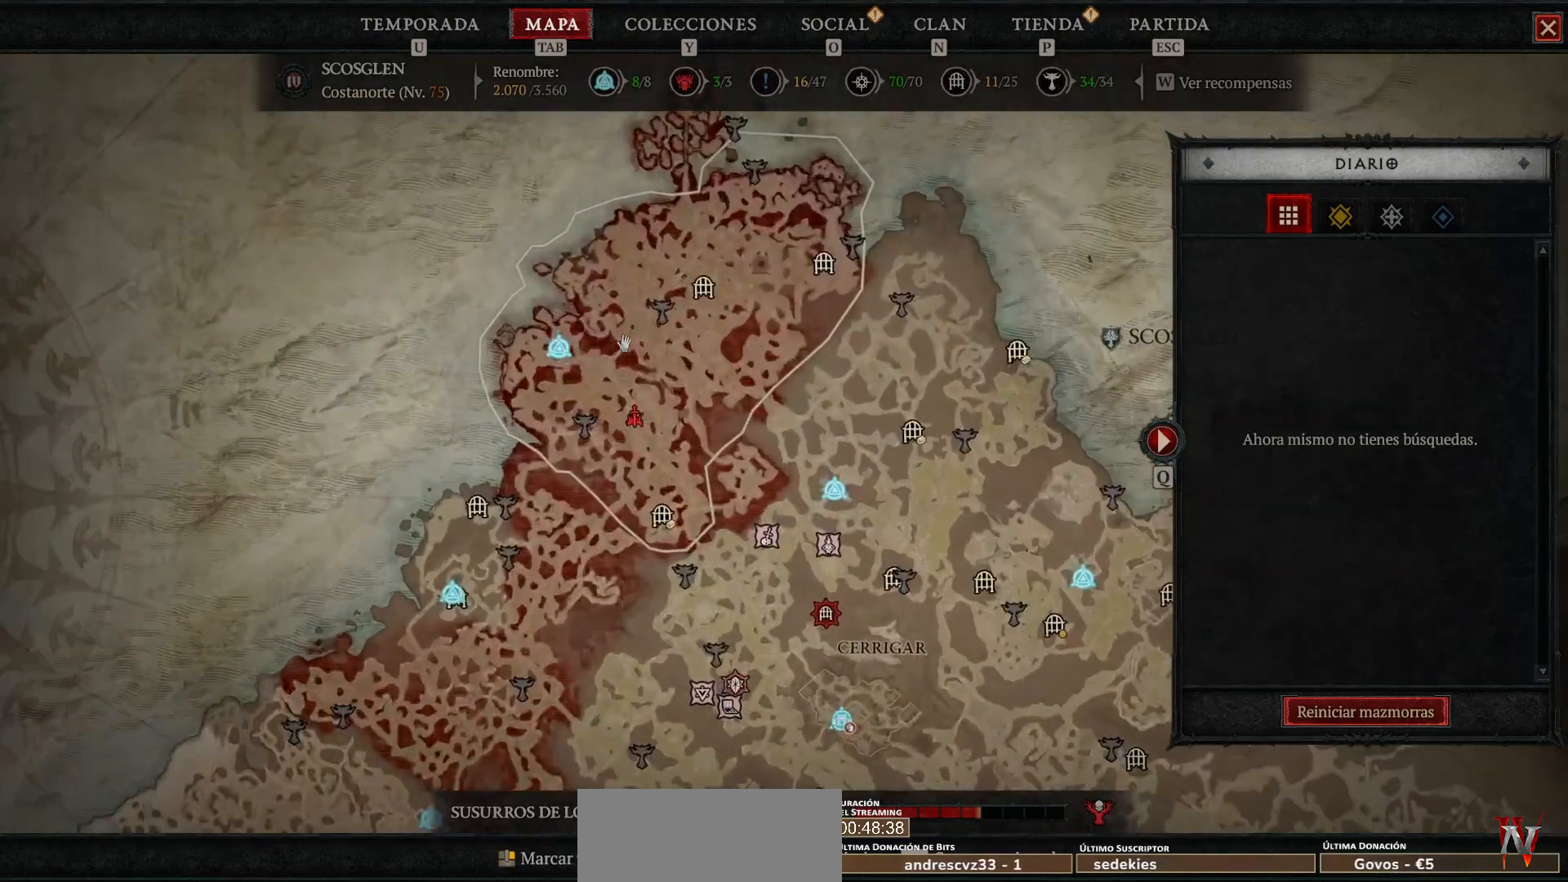
{"keys": [], "mouse": ["right"], "events": [[480, "mouse_right", "down"]]}
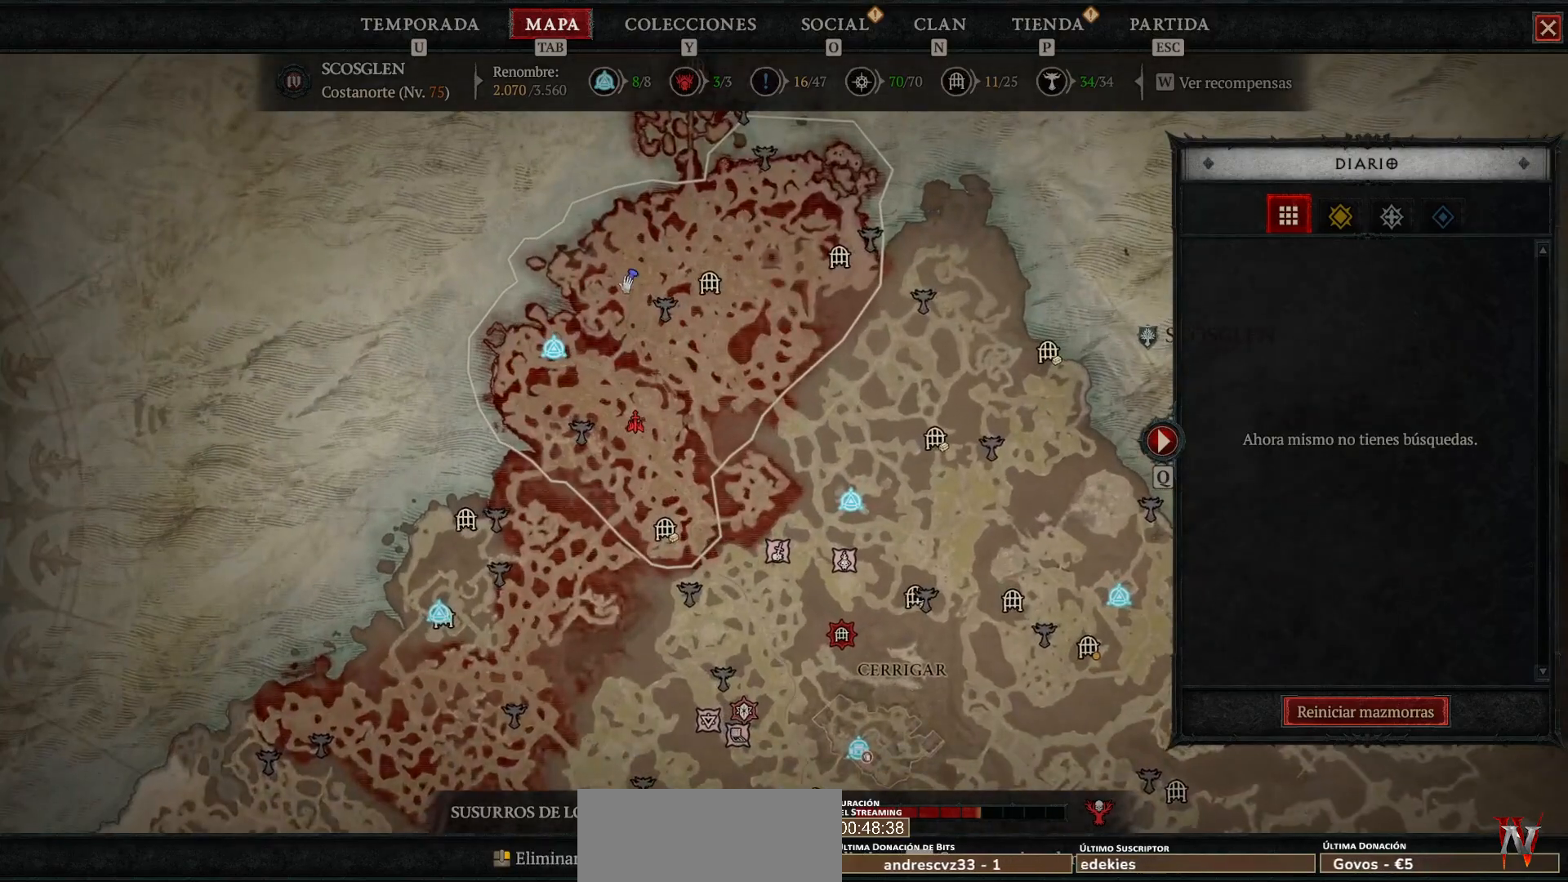
{"keys": [], "mouse": [], "events": [[120, "mouse_right", "up"]]}
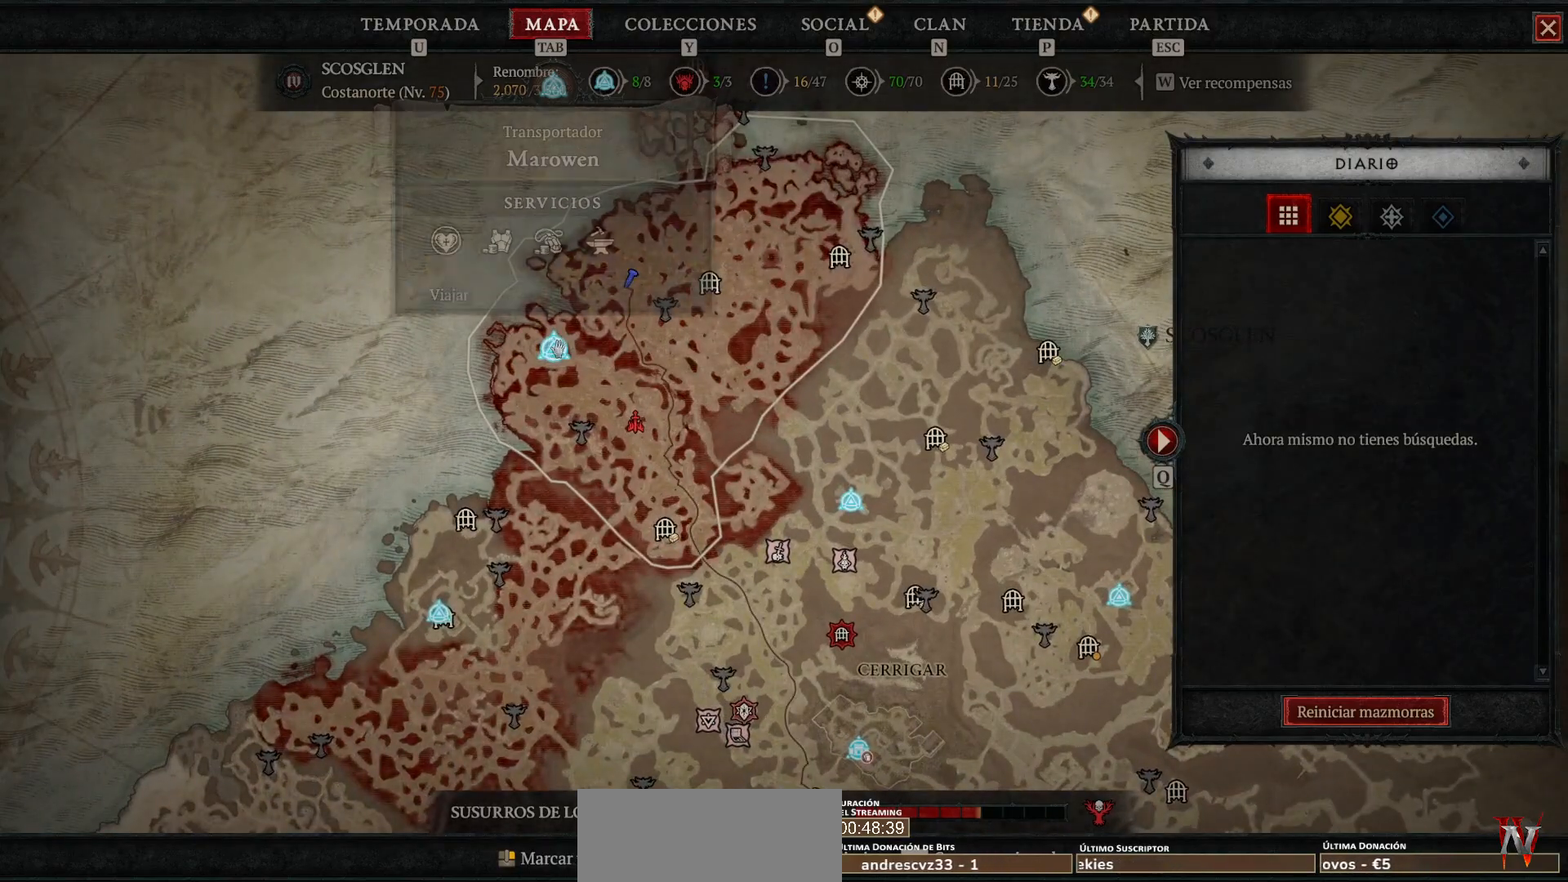
{"keys": [], "mouse": [], "events": [[120, "mouse_left", "down"], [160, "mouse_left", "up"]]}
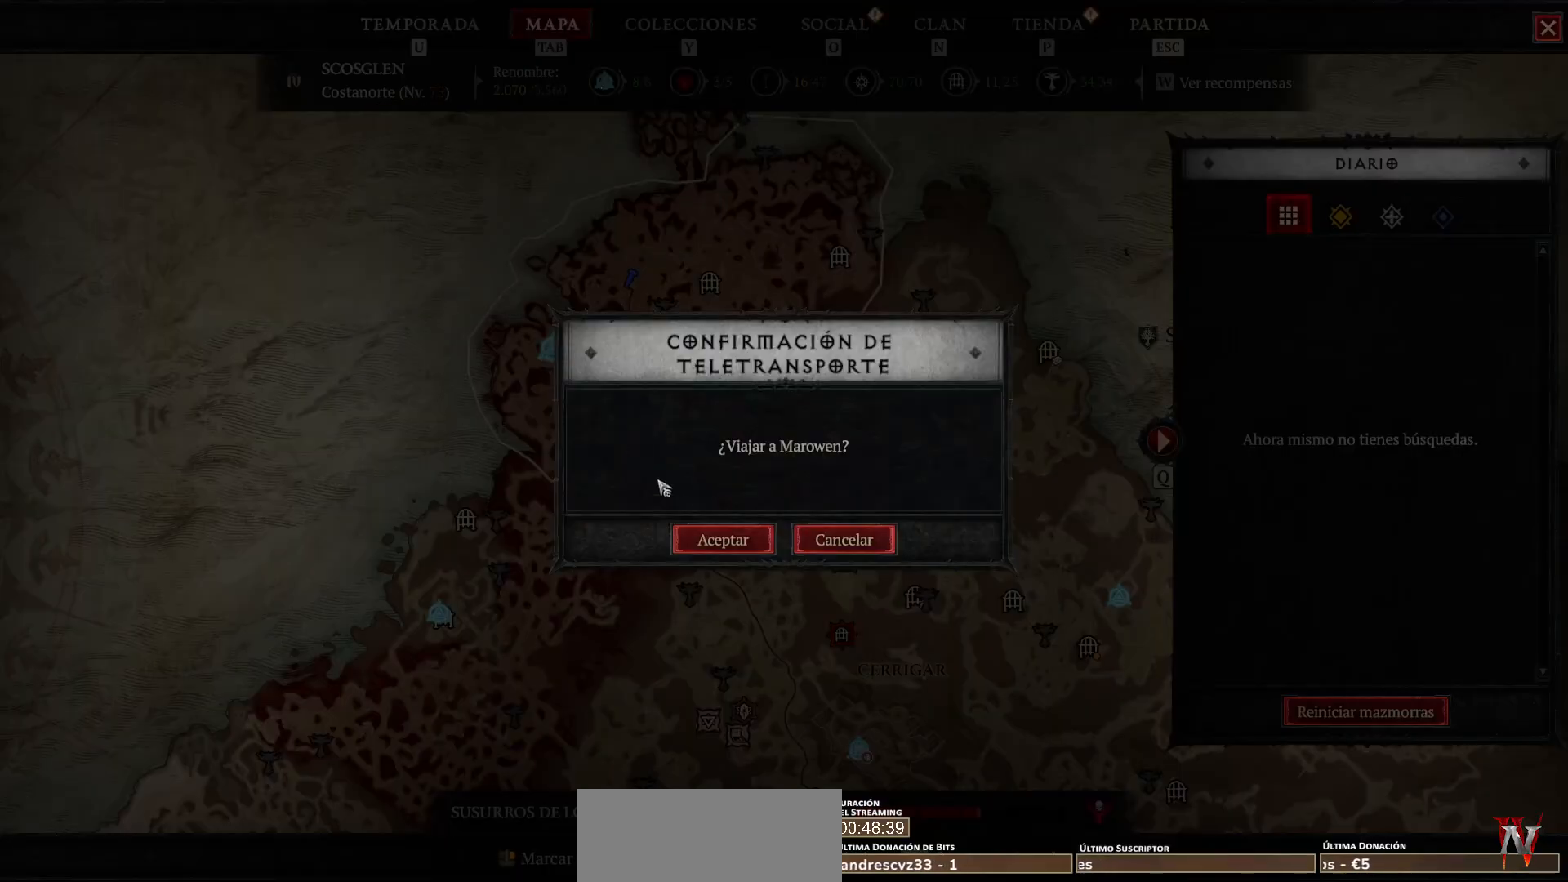
{"keys": [], "mouse": [], "events": [[320, "mouse_left", "down"], [440, "mouse_left", "up"]]}